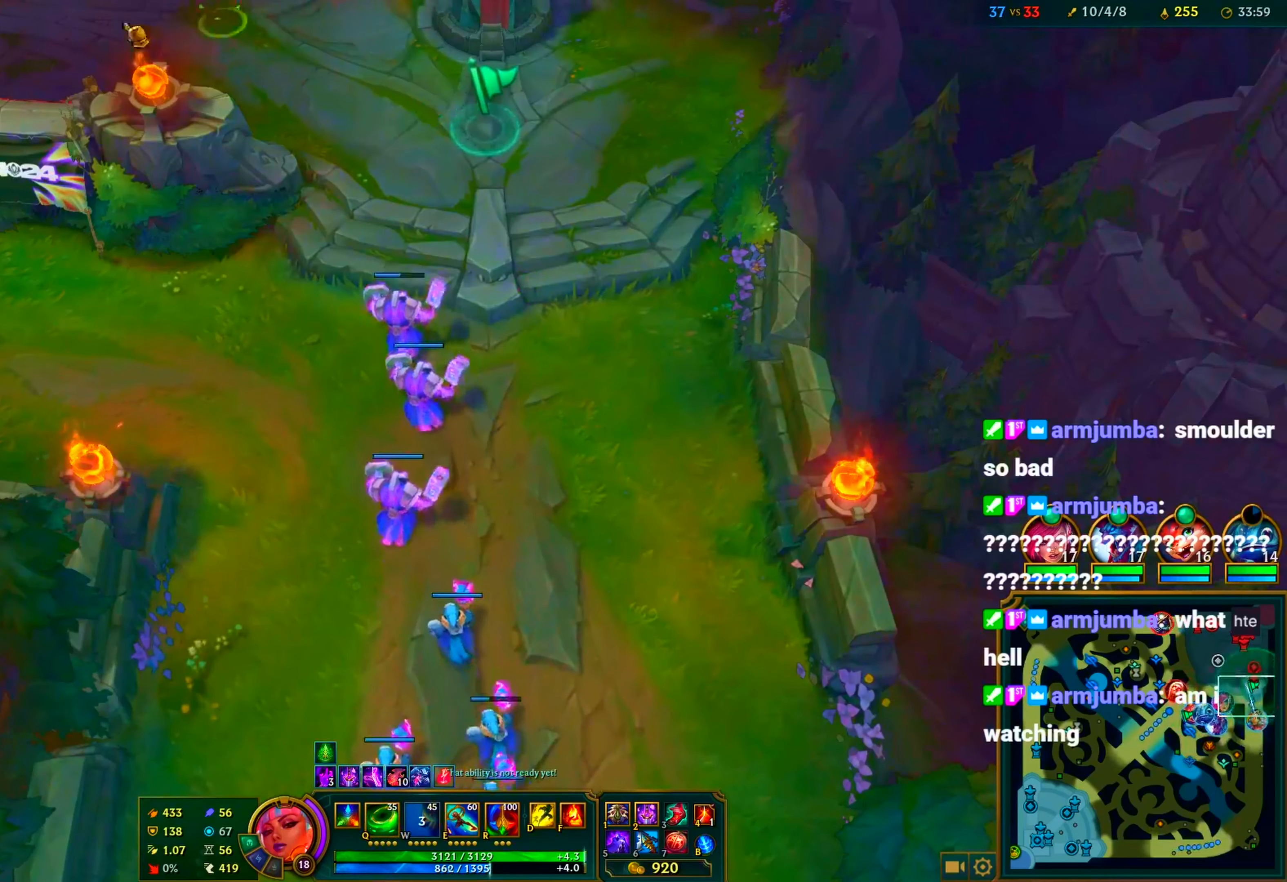
Gameplay with keyboard and mouse; each line is a JSON object with the keys and mouse buttons held at the frame after it. "events" lists presses ("down") and releases ("up") of "1", "2", "3", "4", "5", "a", "alt", "c", "caps_lock", "ctrl", "d", "e", "f", "g", "q", "r", "s", "shift", "space", "t", "tab", "v", "w", "x", "z", "mouse_left" and "mouse_right" between this image and that frame as [ms after this image, input, new state], when the widget could be followed in between. "mouse_left", "mouse_right" = the "left", "right" buttons of the "mouse" list. No other keys are recorded. Not read: mouse_move mouse_wheel.
{"keys": [], "mouse": ["right"], "events": [[17, "mouse_right", "up"], [300, "mouse_right", "down"], [350, "mouse_right", "up"], [433, "mouse_right", "down"]]}
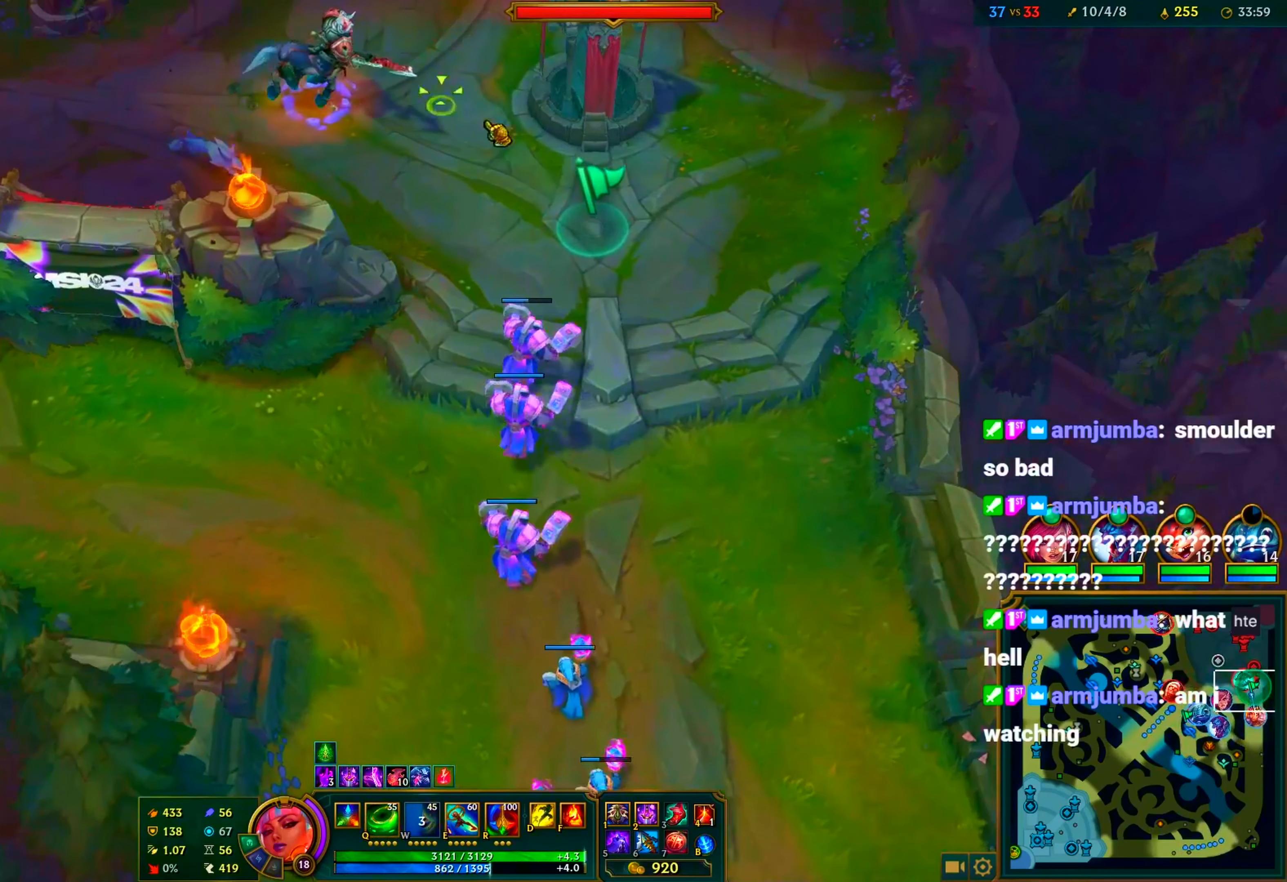
{"keys": [], "mouse": [], "events": [[33, "mouse_right", "up"], [167, "mouse_right", "down"], [217, "mouse_right", "up"], [317, "mouse_right", "down"], [350, "mouse_right", "up"], [450, "mouse_right", "down"], [500, "mouse_right", "up"]]}
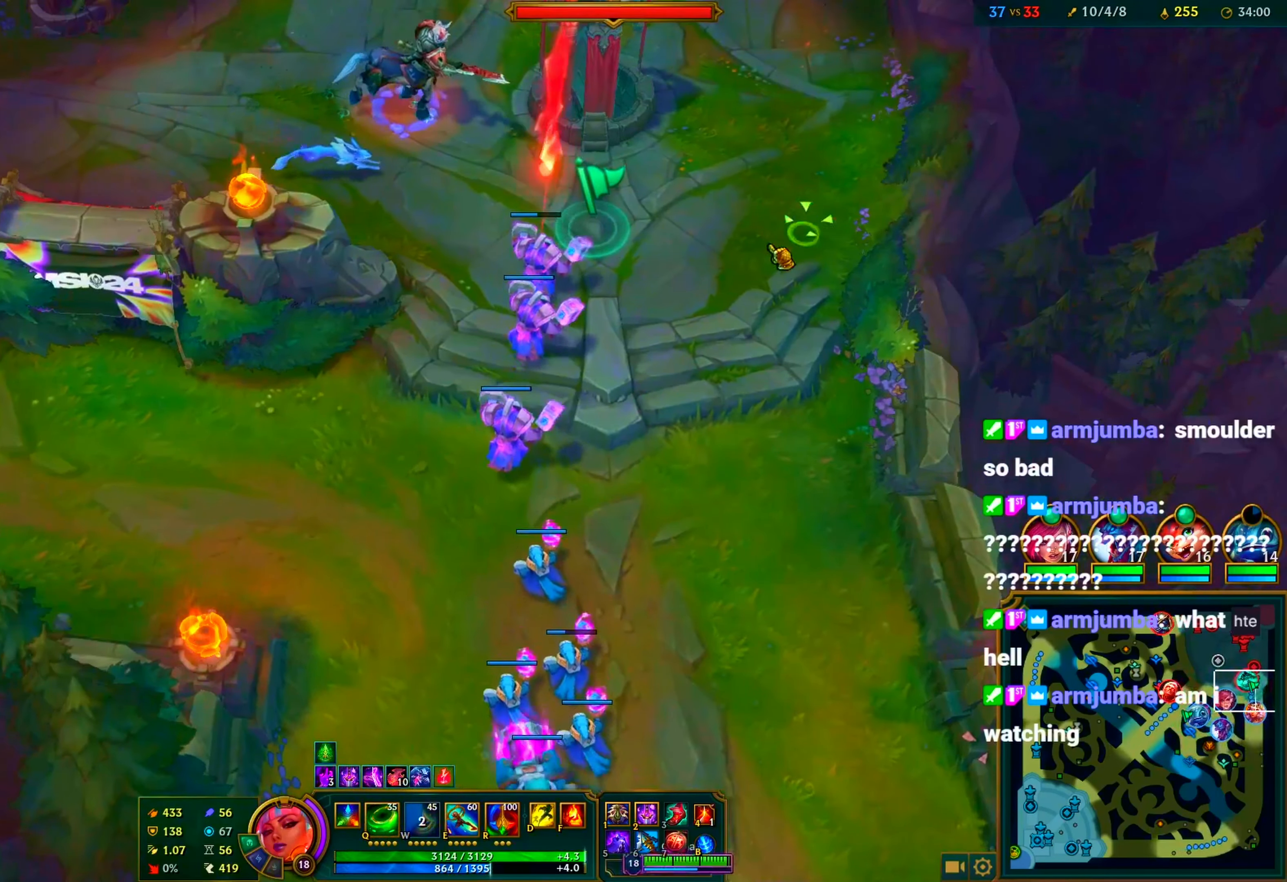
{"keys": ["c"], "mouse": ["right"], "events": [[83, "c", "down"], [83, "mouse_right", "down"], [183, "mouse_right", "up"], [283, "mouse_right", "down"], [367, "mouse_right", "up"], [417, "mouse_right", "down"]]}
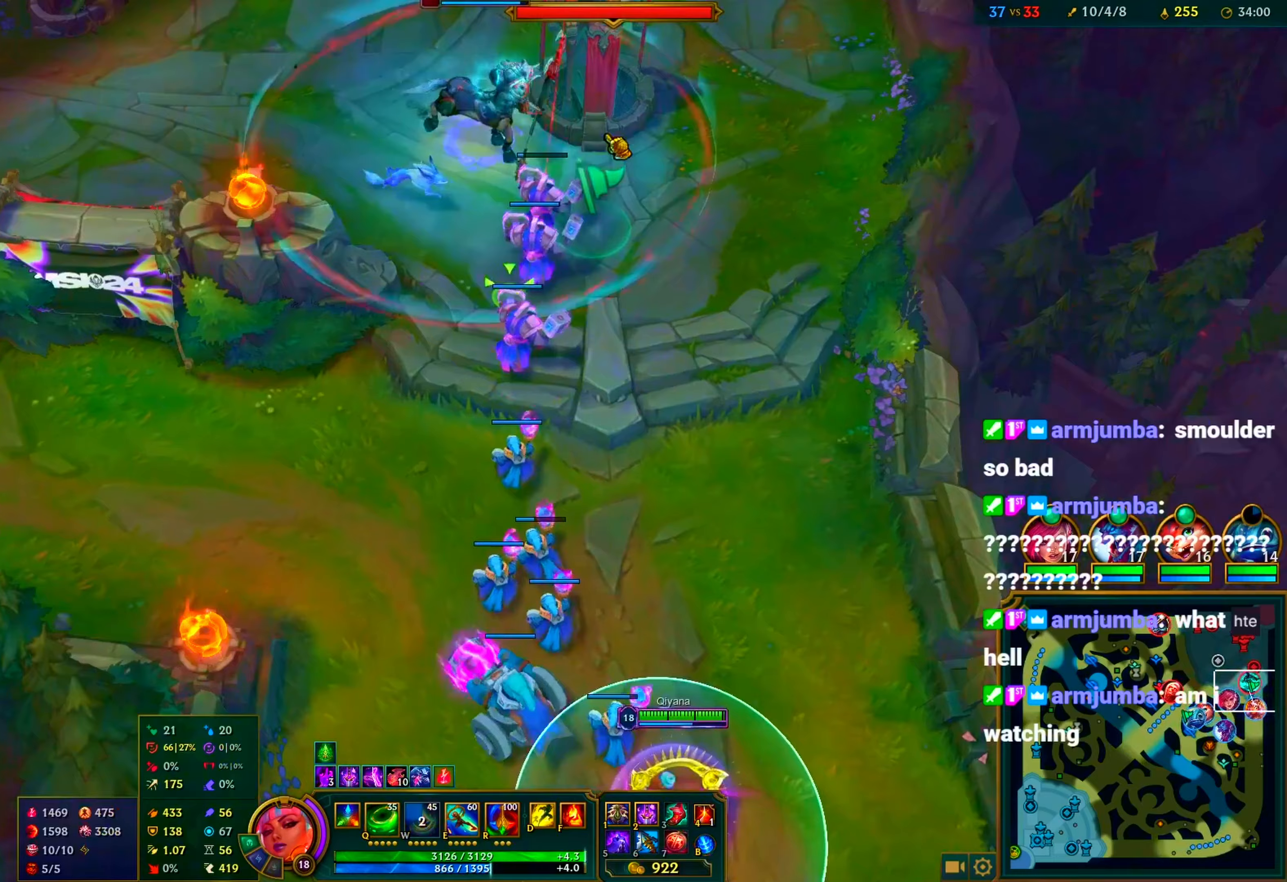
{"keys": ["c"], "mouse": [], "events": [[17, "mouse_right", "up"], [150, "g", "down"], [250, "mouse_left", "down"], [300, "mouse_left", "up"], [350, "g", "up"]]}
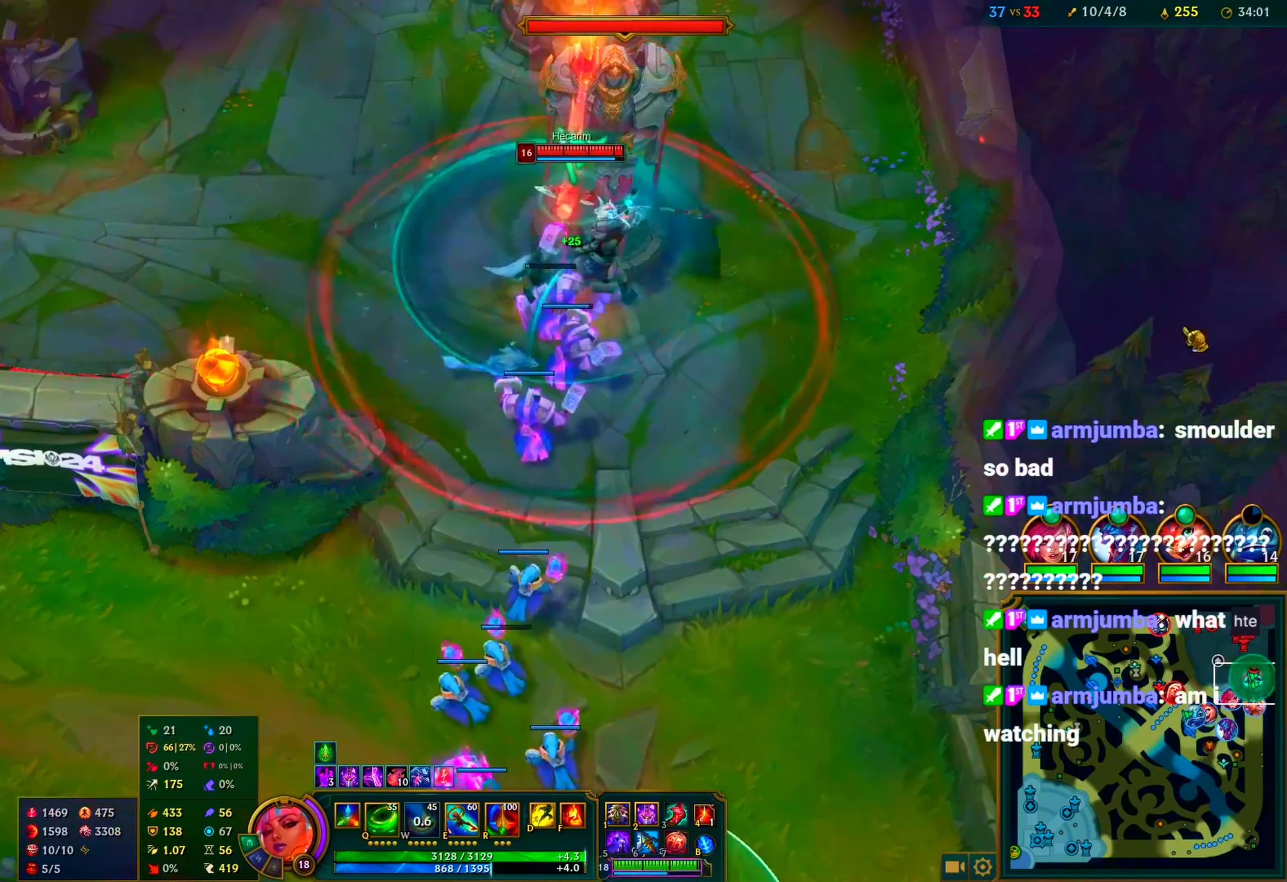
{"keys": ["c"], "mouse": ["right"], "events": [[33, "mouse_right", "down"], [117, "mouse_right", "up"], [167, "mouse_right", "down"], [267, "mouse_right", "up"], [350, "mouse_right", "down"], [450, "mouse_right", "up"], [500, "mouse_right", "down"]]}
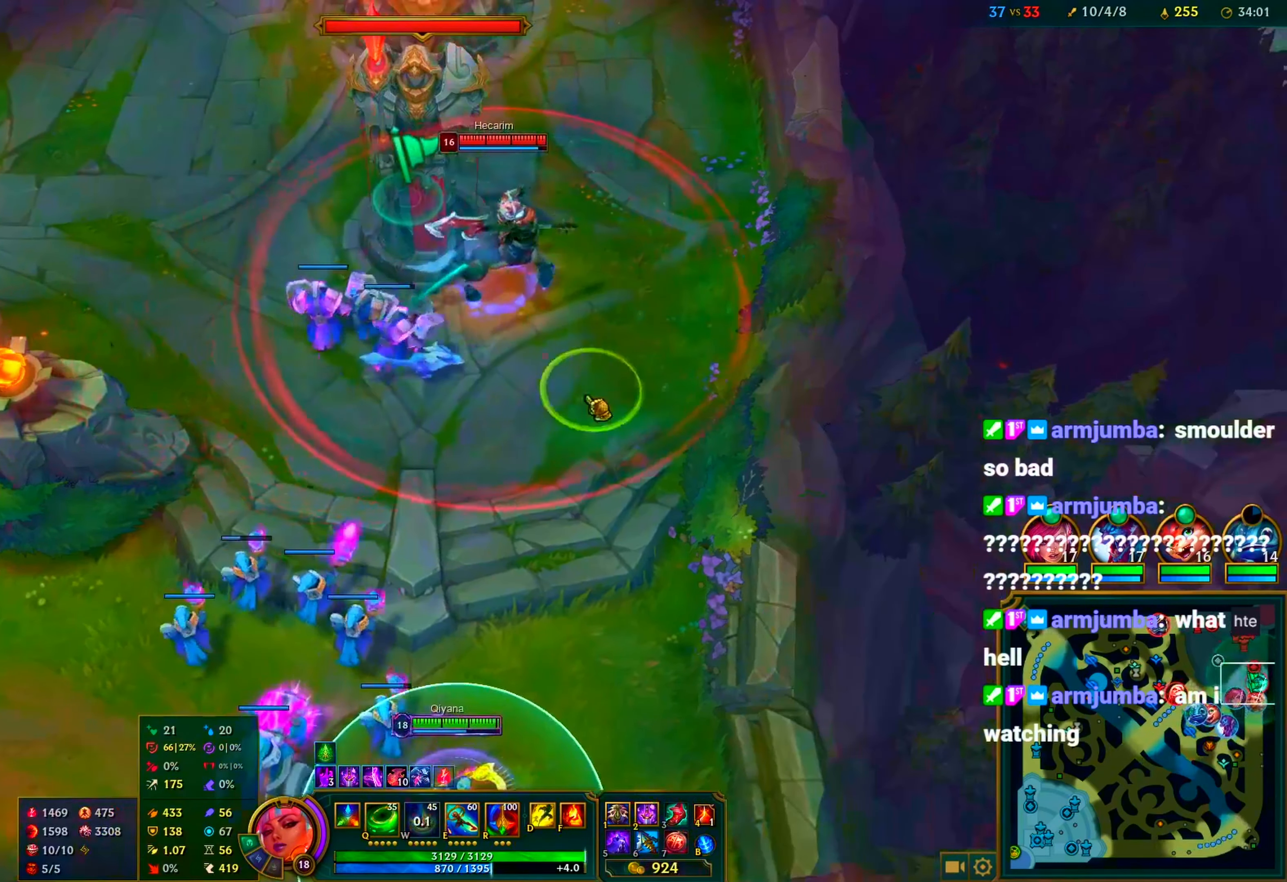
{"keys": ["c"], "mouse": [], "events": [[100, "mouse_right", "up"], [183, "mouse_right", "down"], [283, "mouse_right", "up"], [367, "mouse_right", "down"], [417, "mouse_right", "up"]]}
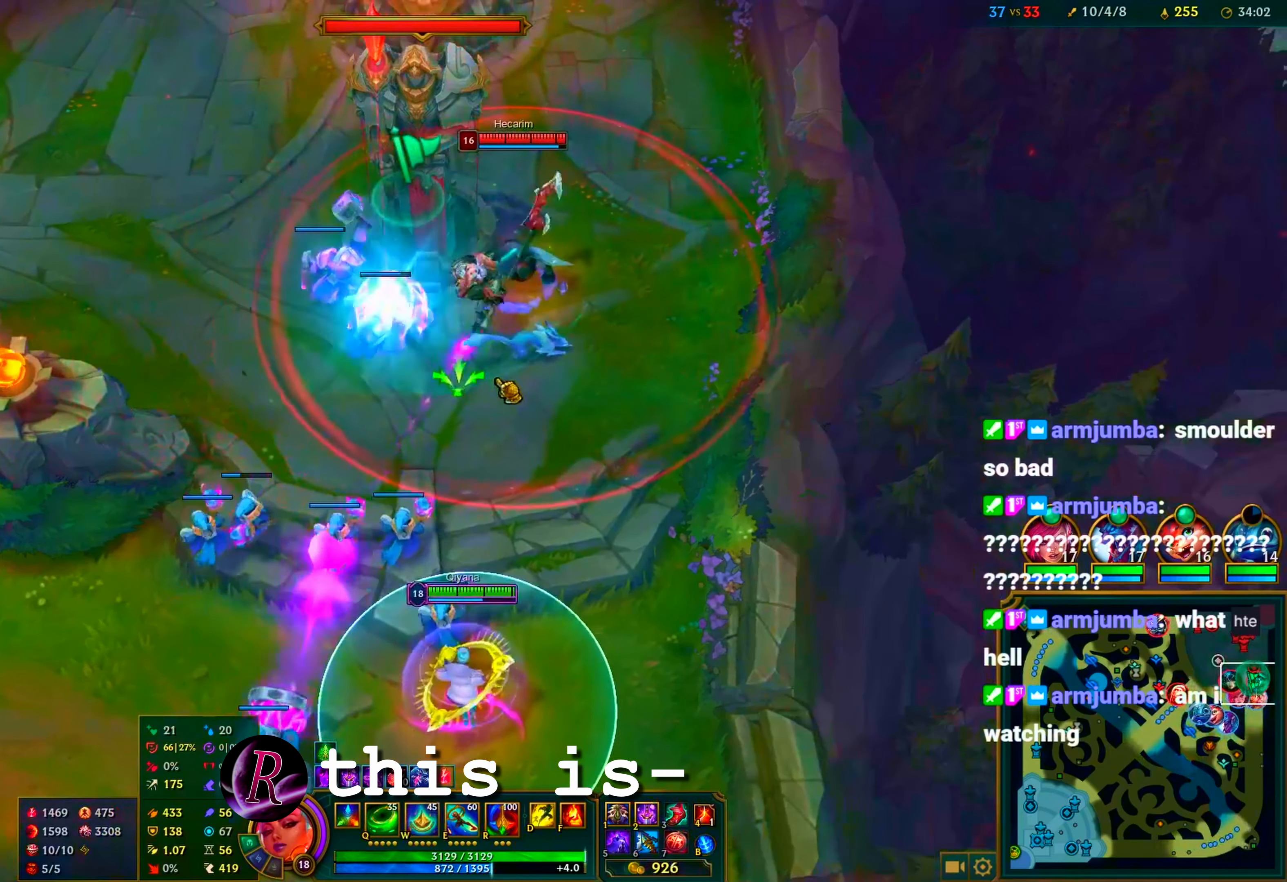
{"keys": ["c", "s"], "mouse": [], "events": [[100, "mouse_right", "down"], [100, "s", "down"], [150, "mouse_right", "up"], [250, "mouse_right", "down"], [250, "s", "up"], [333, "mouse_right", "up"], [383, "mouse_right", "down"], [483, "mouse_right", "up"], [483, "s", "down"]]}
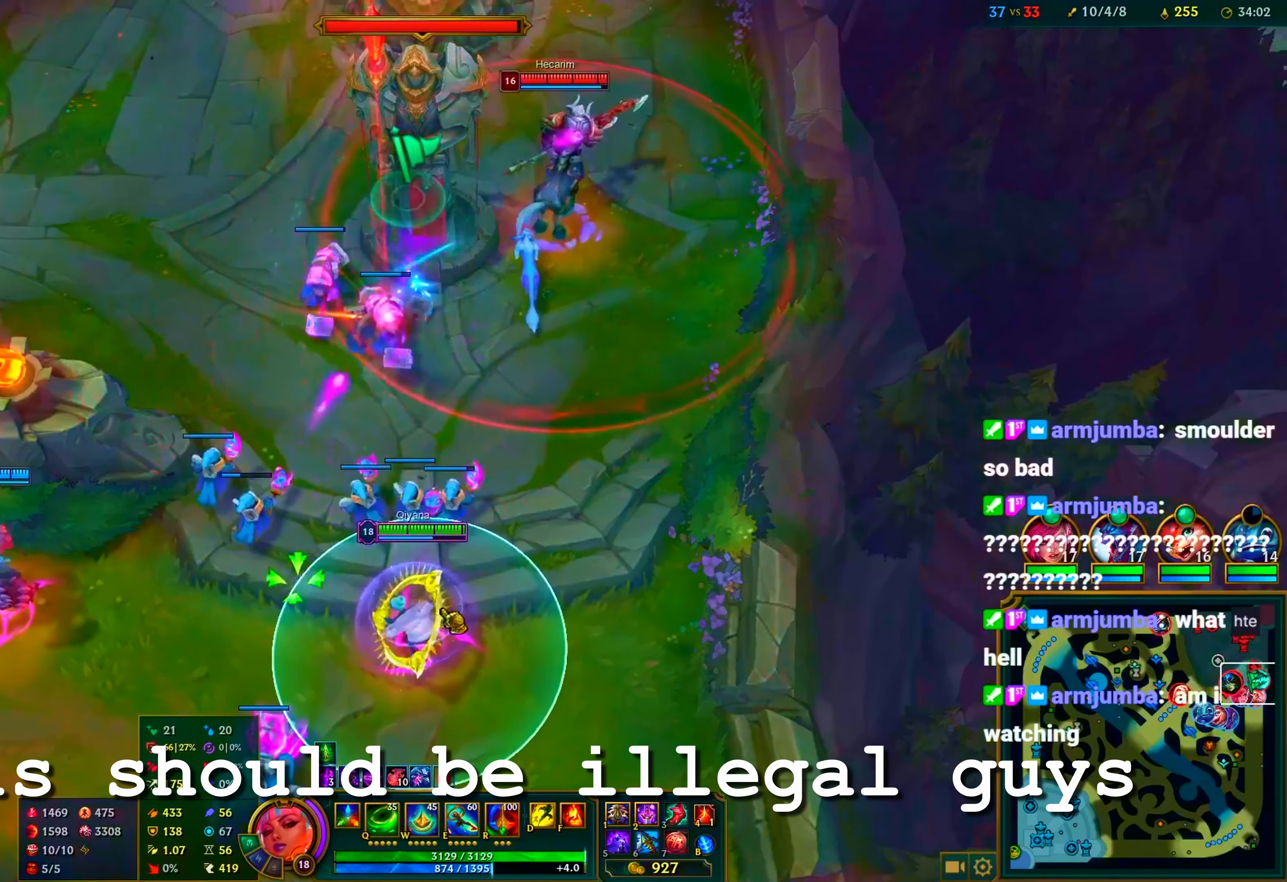
{"keys": ["c"], "mouse": ["right"], "events": [[117, "s", "up"], [167, "mouse_right", "down"], [267, "mouse_right", "up"], [317, "mouse_right", "down"], [400, "mouse_right", "up"], [500, "mouse_right", "down"]]}
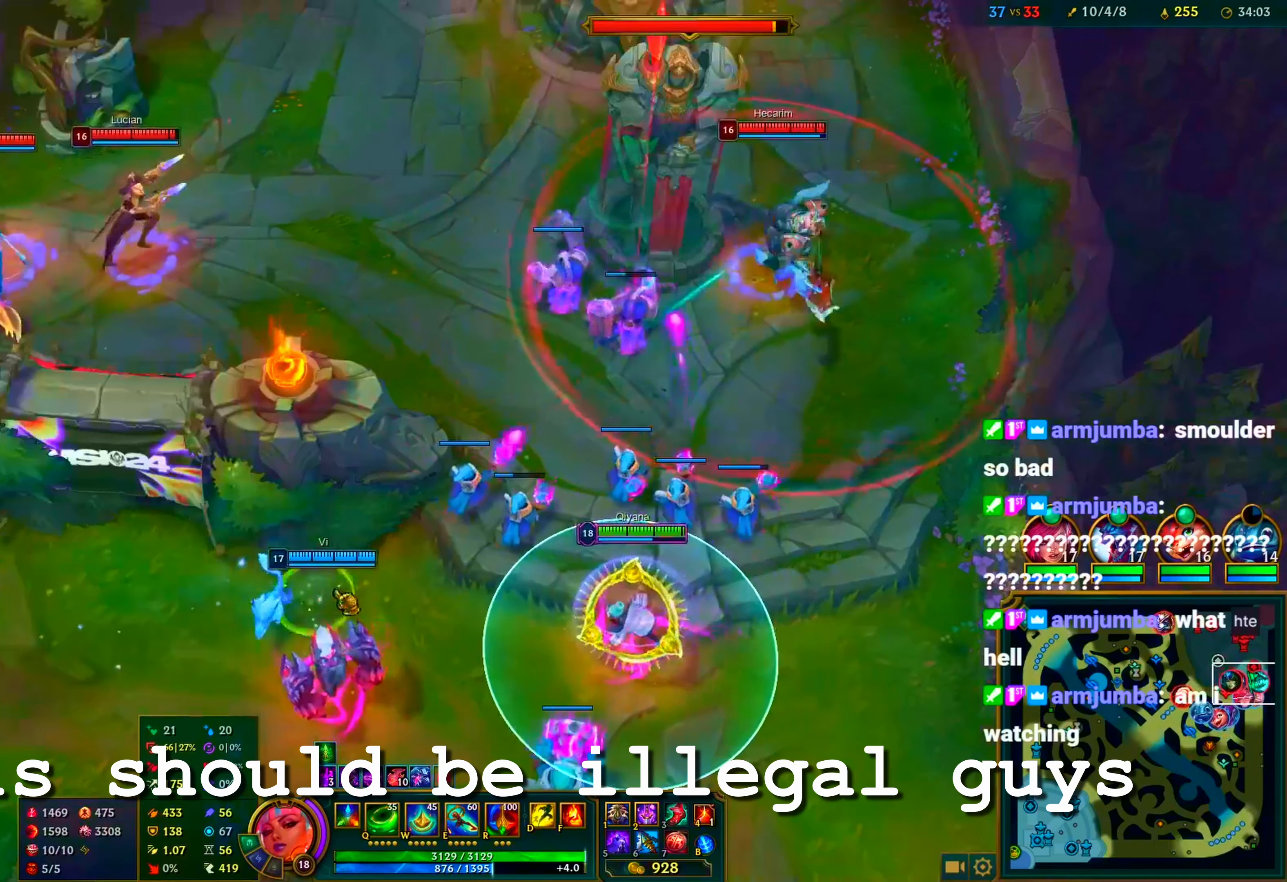
{"keys": ["c"], "mouse": ["right"], "events": [[50, "mouse_right", "up"], [133, "mouse_right", "down"], [133, "q", "down"], [233, "mouse_right", "up"], [233, "q", "up"], [333, "mouse_right", "down"], [367, "mouse_right", "up"], [467, "mouse_right", "down"]]}
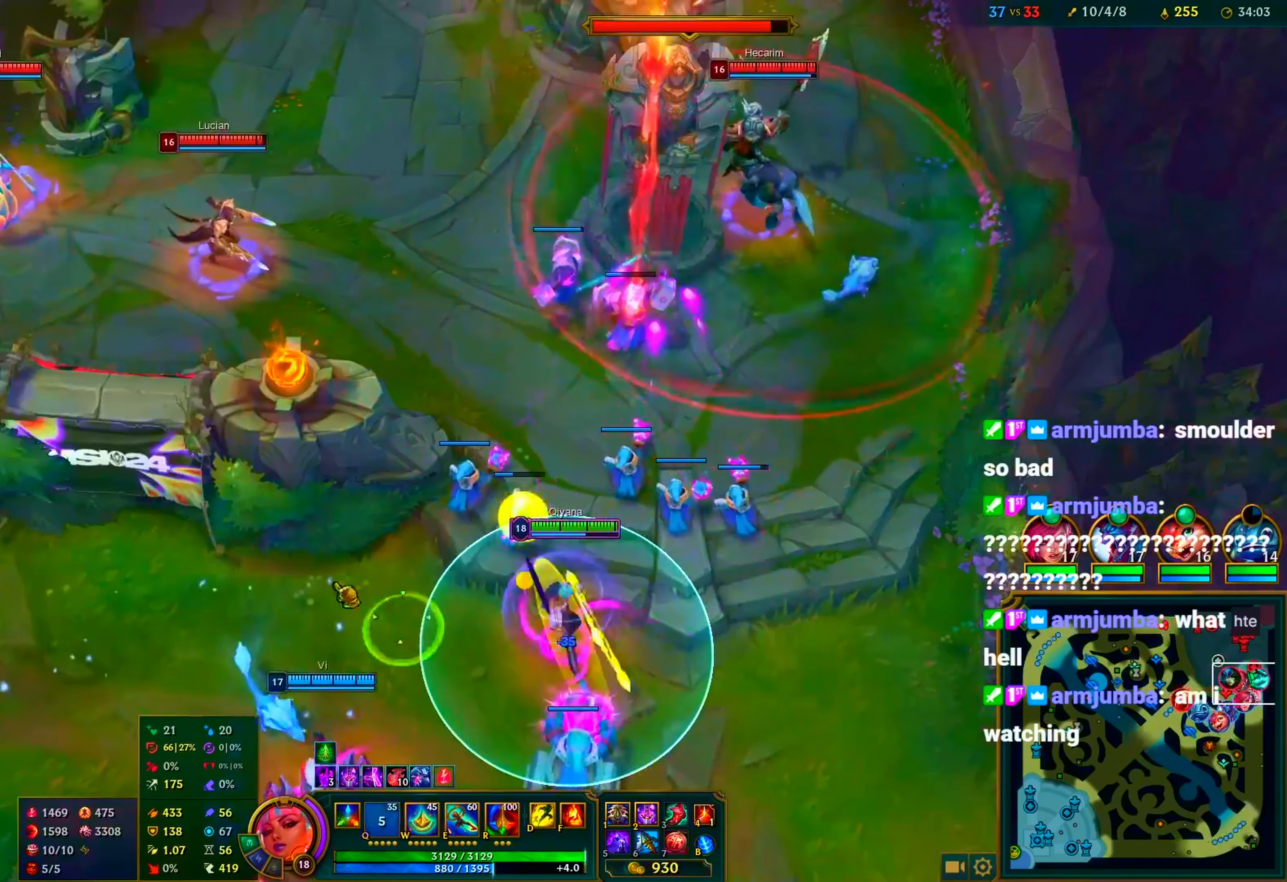
{"keys": ["c", "e"], "mouse": [], "events": [[17, "mouse_right", "up"], [100, "mouse_right", "down"], [200, "mouse_right", "up"], [250, "mouse_right", "down"], [333, "mouse_right", "up"], [333, "w", "down"], [383, "mouse_right", "down"], [433, "mouse_right", "up"], [433, "w", "up"], [483, "e", "down"]]}
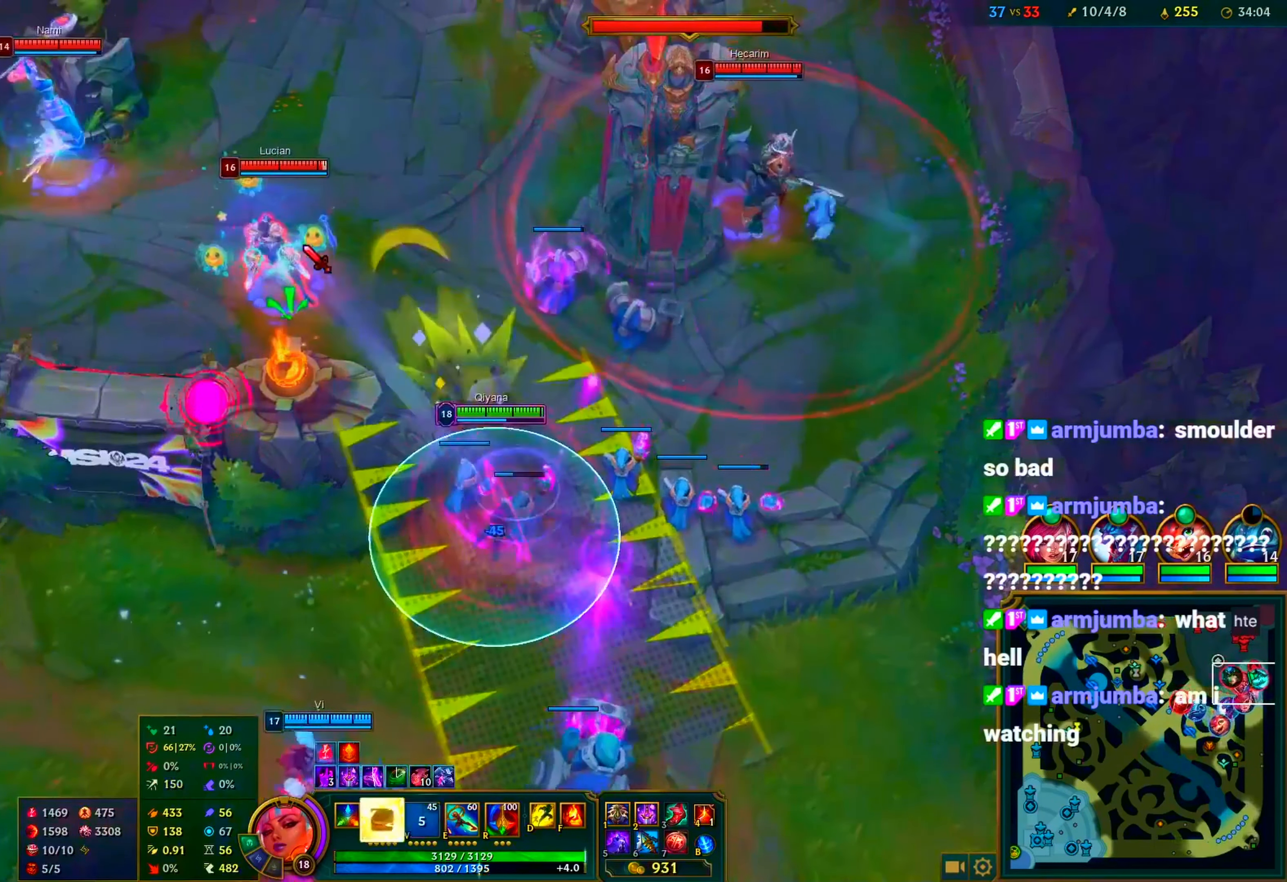
{"keys": ["a", "c"], "mouse": [], "events": [[33, "mouse_right", "down"], [83, "e", "up"], [83, "mouse_right", "up"], [117, "r", "down"], [167, "r", "up"], [267, "mouse_right", "down"], [267, "r", "down"], [317, "r", "up"], [350, "mouse_right", "up"], [350, "r", "down"], [400, "mouse_right", "down"], [400, "r", "up"], [450, "mouse_right", "up"], [500, "a", "down"]]}
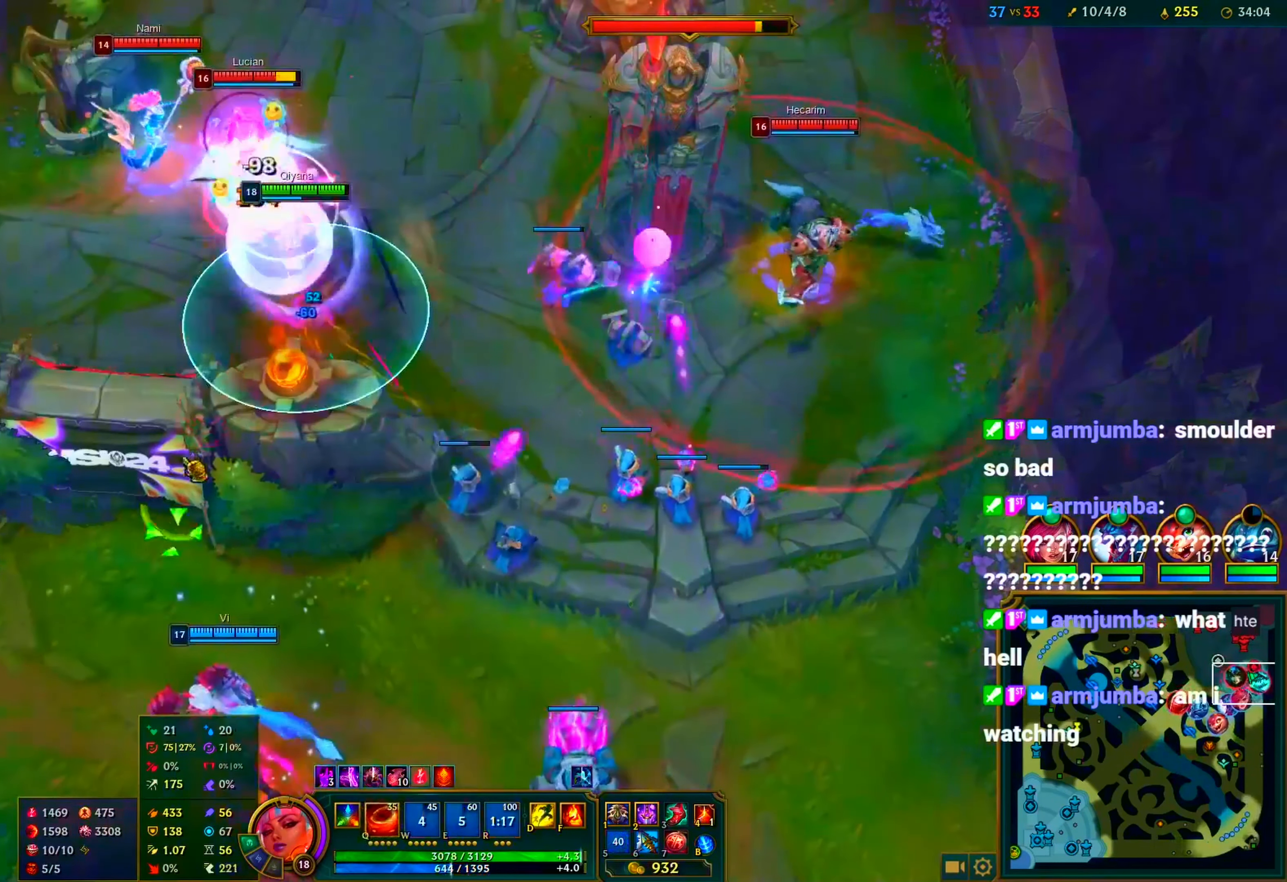
{"keys": ["c"], "mouse": [], "events": [[50, "a", "up"], [83, "a", "down"], [183, "a", "up"], [233, "a", "down"], [283, "a", "up"], [367, "mouse_right", "down"], [417, "mouse_right", "up"]]}
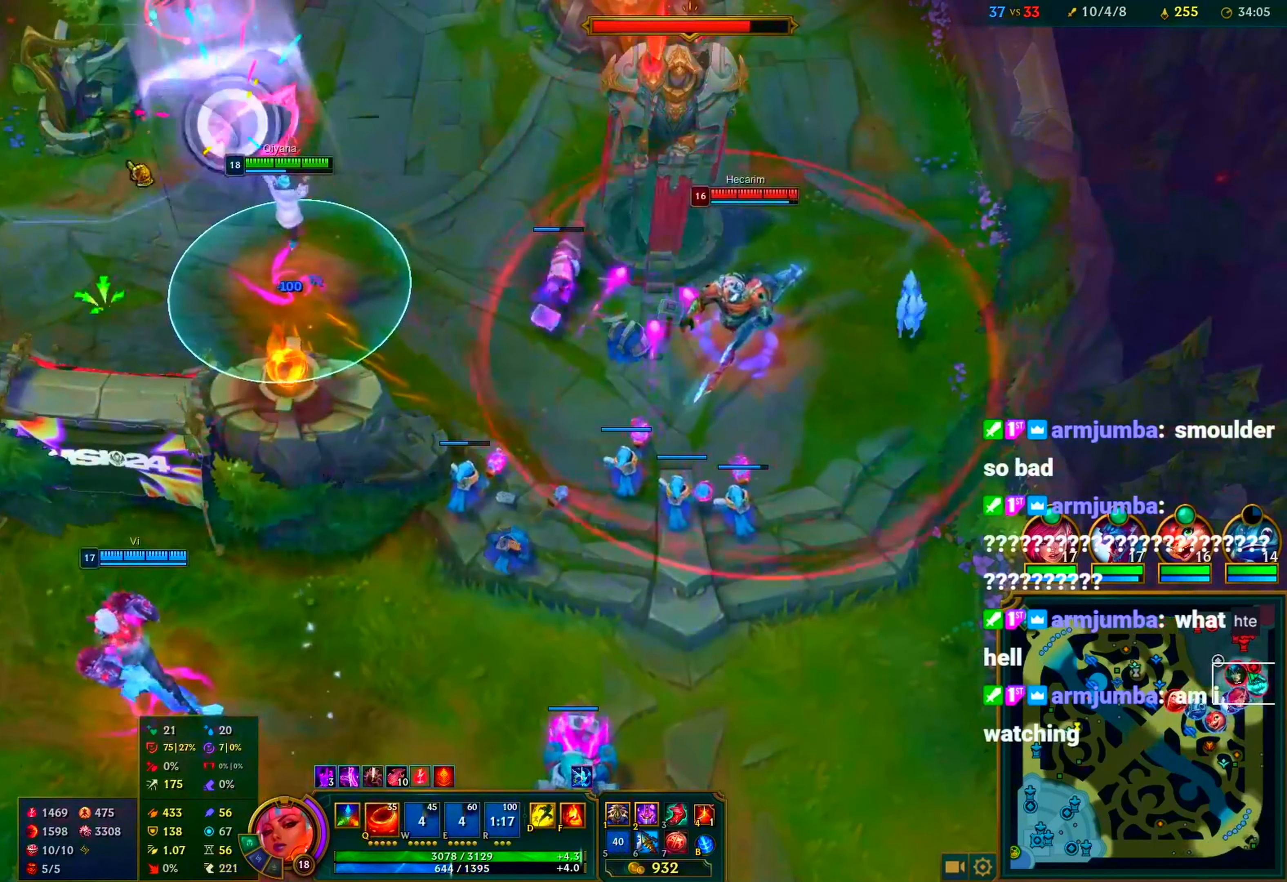
{"keys": ["c"], "mouse": ["right"], "events": [[67, "mouse_right", "down"], [150, "mouse_right", "up"], [150, "q", "down"], [200, "mouse_right", "down"], [200, "q", "up"], [250, "mouse_right", "up"], [250, "q", "down"], [350, "mouse_right", "down"], [350, "q", "up"], [383, "mouse_right", "up"], [483, "mouse_right", "down"]]}
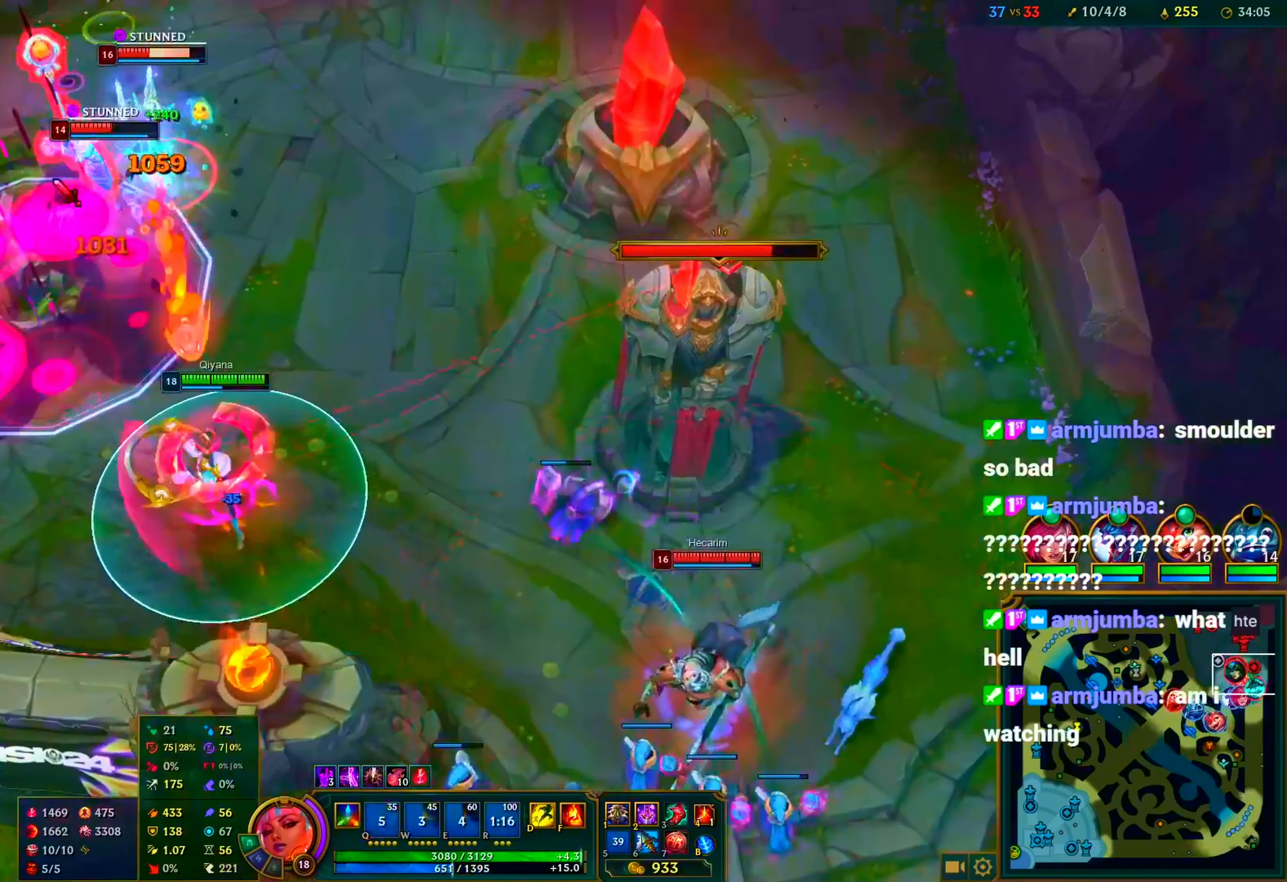
{"keys": ["c"], "mouse": [], "events": [[33, "mouse_right", "up"], [117, "mouse_right", "down"], [167, "mouse_right", "up"], [267, "mouse_right", "down"], [350, "mouse_right", "up"], [400, "mouse_right", "down"], [500, "mouse_right", "up"]]}
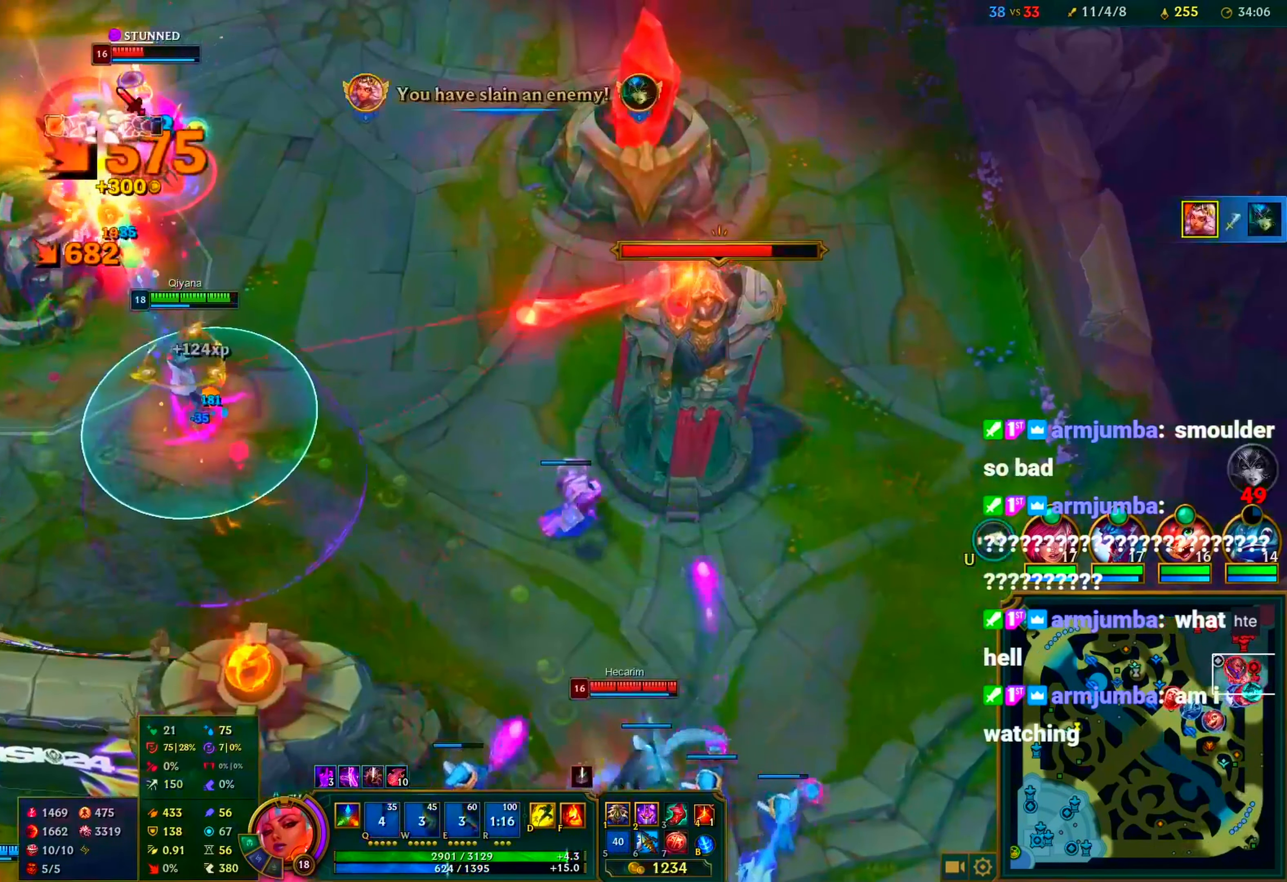
{"keys": ["1", "c"], "mouse": [], "events": [[50, "mouse_right", "down"], [133, "mouse_right", "up"], [183, "1", "down"], [233, "1", "up"], [233, "mouse_right", "down"], [283, "mouse_right", "up"], [333, "1", "down"], [367, "1", "up"], [367, "mouse_right", "down"], [417, "mouse_right", "up"], [467, "1", "down"]]}
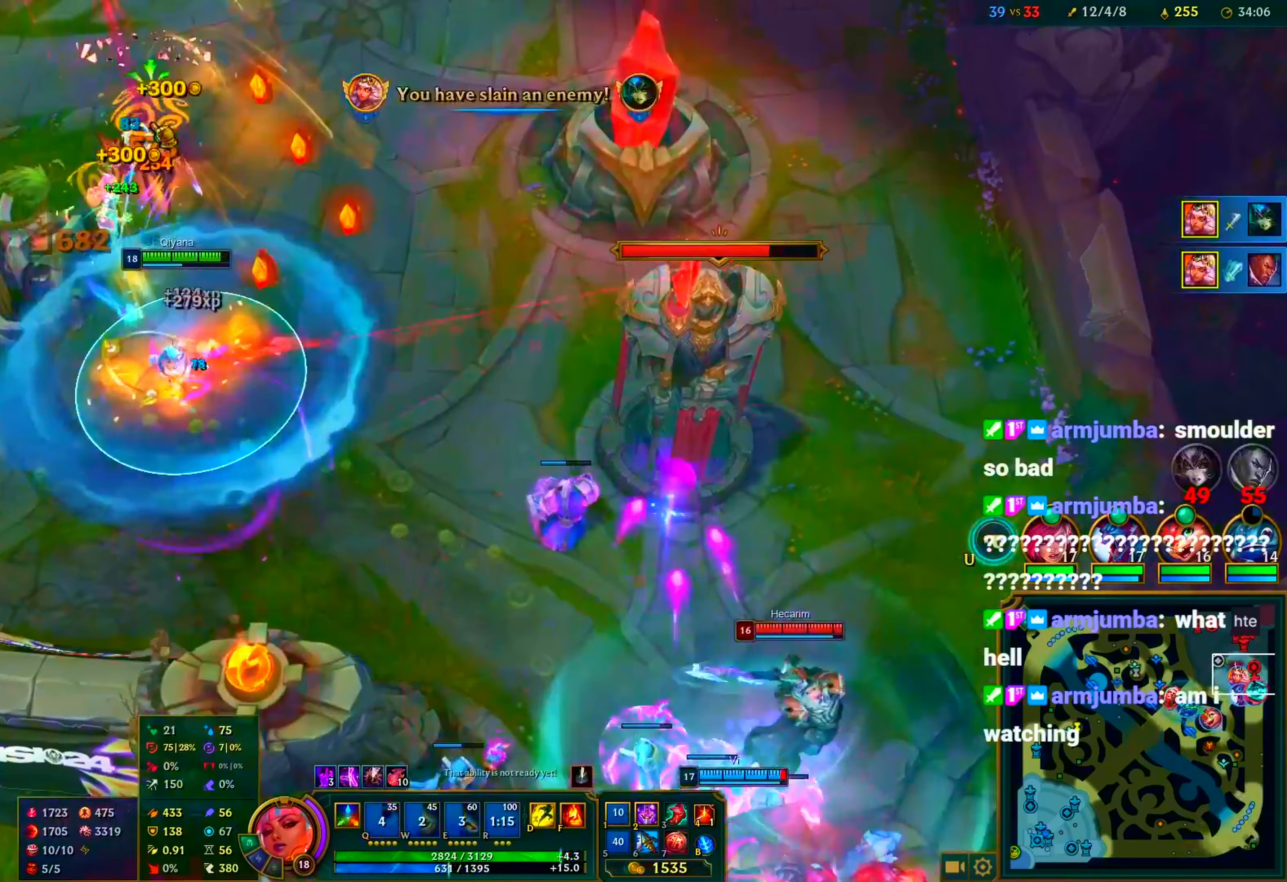
{"keys": ["c"], "mouse": [], "events": [[17, "1", "up"], [17, "mouse_right", "down"], [100, "mouse_right", "up"], [150, "mouse_right", "down"], [250, "mouse_right", "up"], [300, "mouse_right", "down"], [383, "mouse_right", "up"], [433, "mouse_right", "down"], [483, "mouse_right", "up"]]}
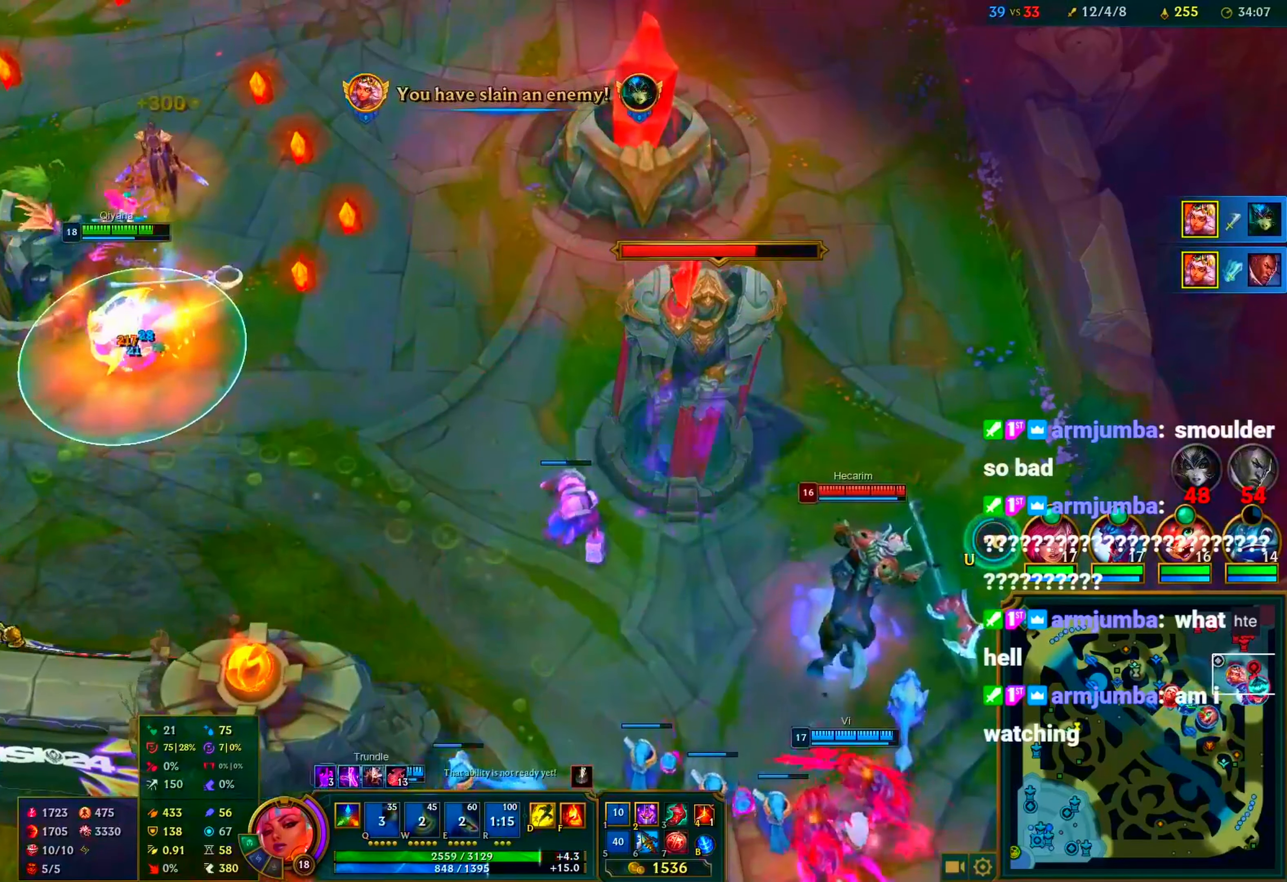
{"keys": ["c"], "mouse": [], "events": [[167, "mouse_right", "down"], [217, "mouse_right", "up"], [317, "mouse_right", "down"], [350, "mouse_right", "up"], [450, "mouse_right", "down"], [500, "mouse_right", "up"]]}
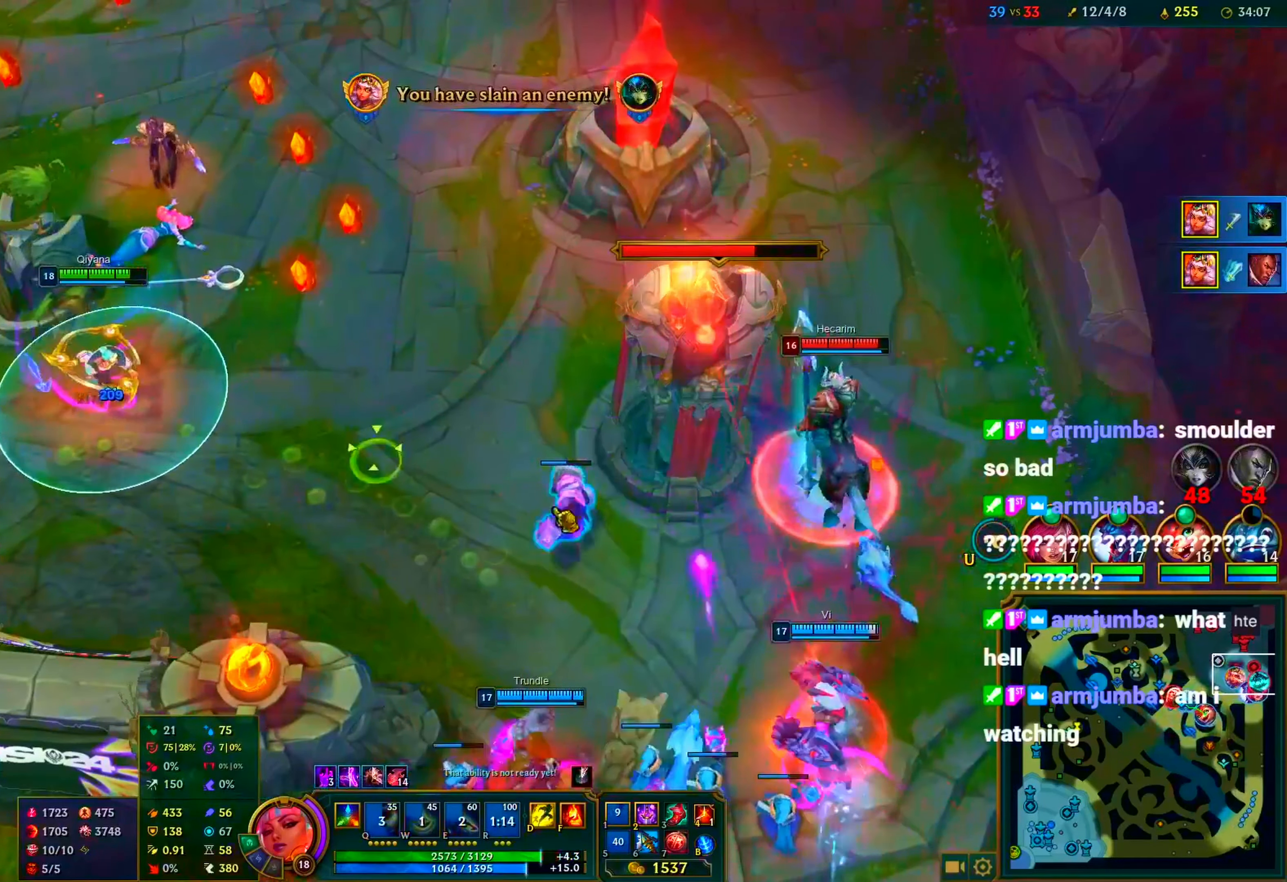
{"keys": ["c"], "mouse": [], "events": [[233, "mouse_right", "down"], [333, "mouse_right", "up"], [417, "mouse_right", "down"], [467, "mouse_right", "up"]]}
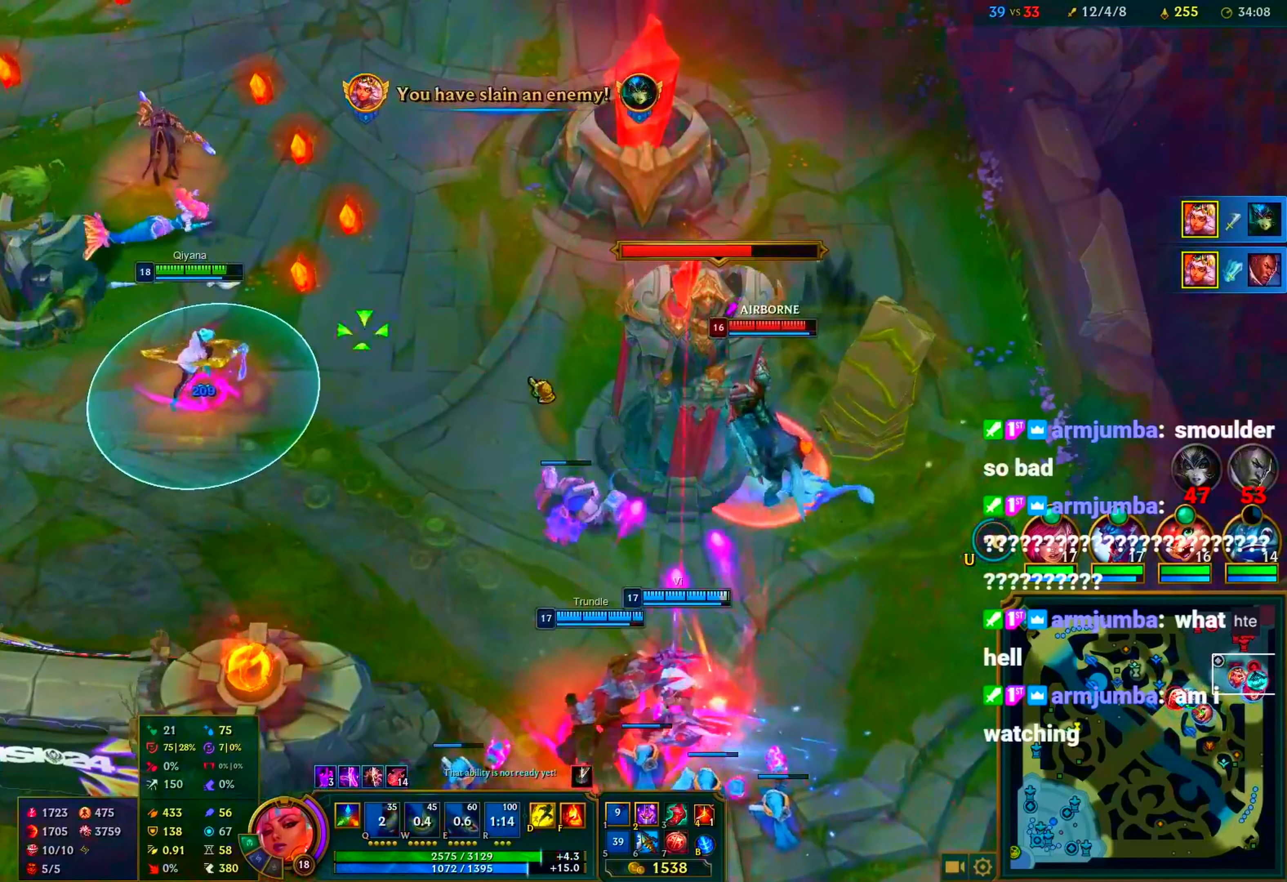
{"keys": ["c"], "mouse": [], "events": [[67, "mouse_right", "down"], [150, "mouse_right", "up"], [200, "mouse_right", "down"], [300, "mouse_right", "up"], [383, "mouse_right", "down"], [483, "mouse_right", "up"]]}
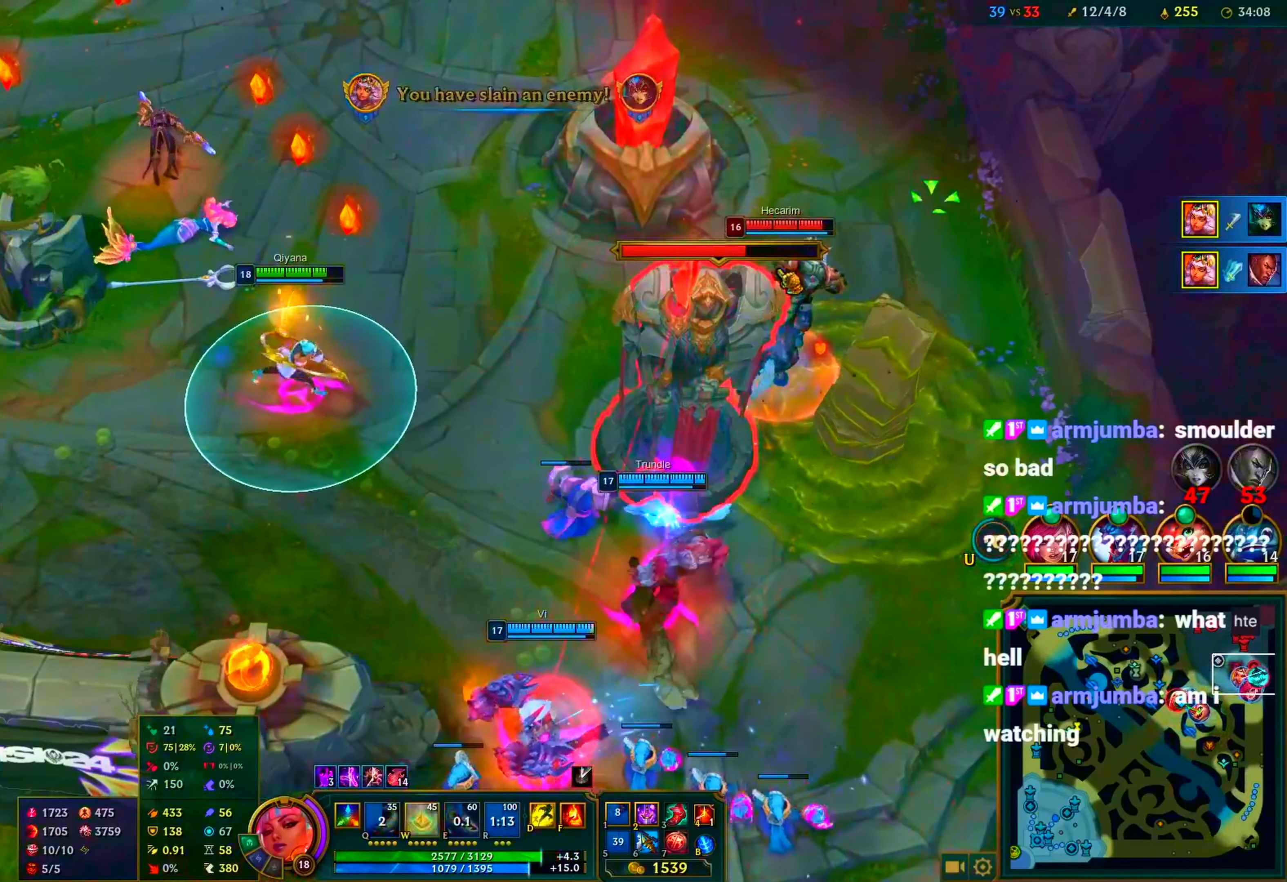
{"keys": ["c"], "mouse": [], "events": [[83, "mouse_right", "down"], [167, "mouse_right", "up"], [267, "mouse_right", "down"], [350, "mouse_right", "up"], [400, "mouse_right", "down"], [400, "w", "down"], [500, "mouse_right", "up"], [500, "w", "up"]]}
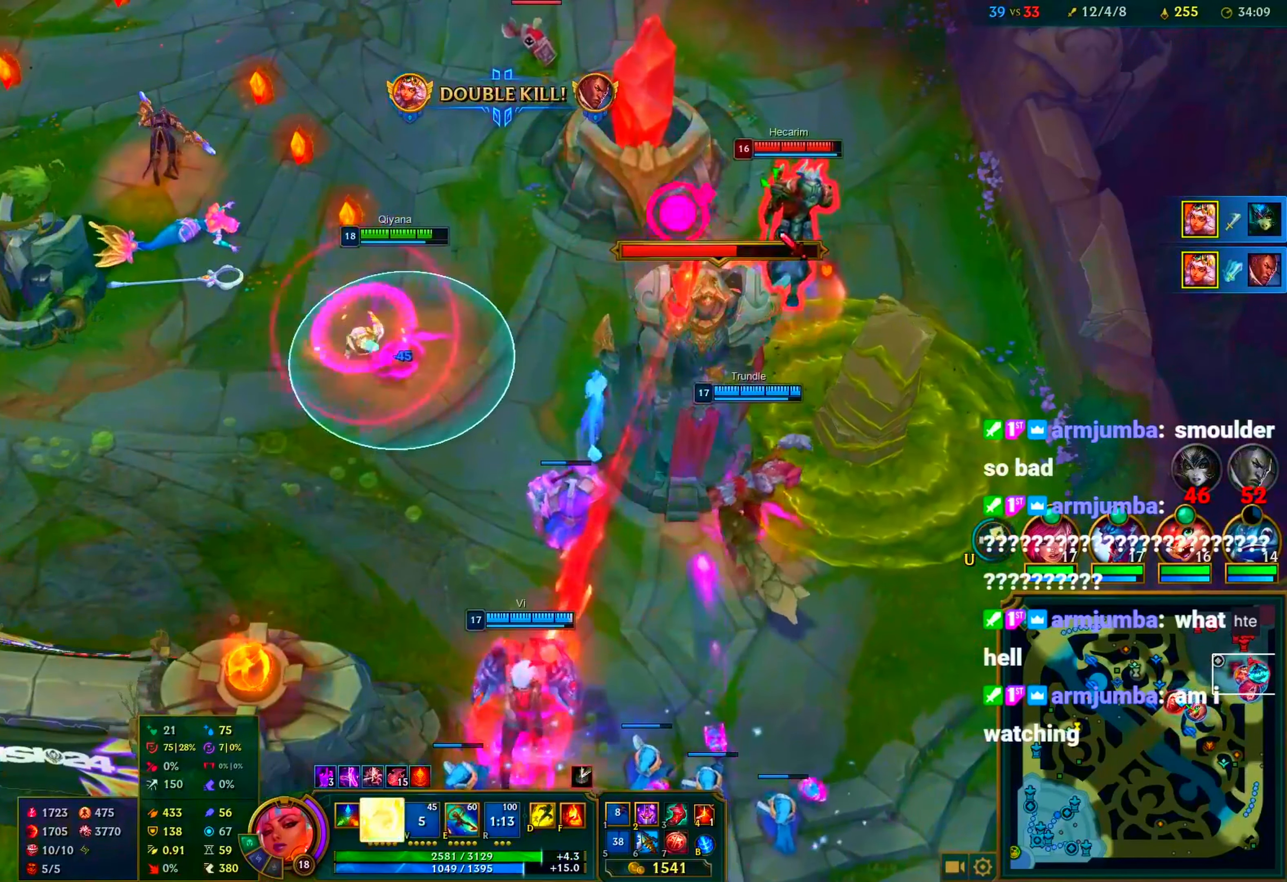
{"keys": ["c", "e"], "mouse": [], "events": [[100, "mouse_right", "down"], [133, "mouse_right", "up"], [183, "e", "down"], [233, "e", "up"], [233, "mouse_right", "down"], [283, "mouse_right", "up"], [333, "e", "down"], [367, "e", "up"], [367, "mouse_right", "down"], [417, "e", "down"], [417, "mouse_right", "up"]]}
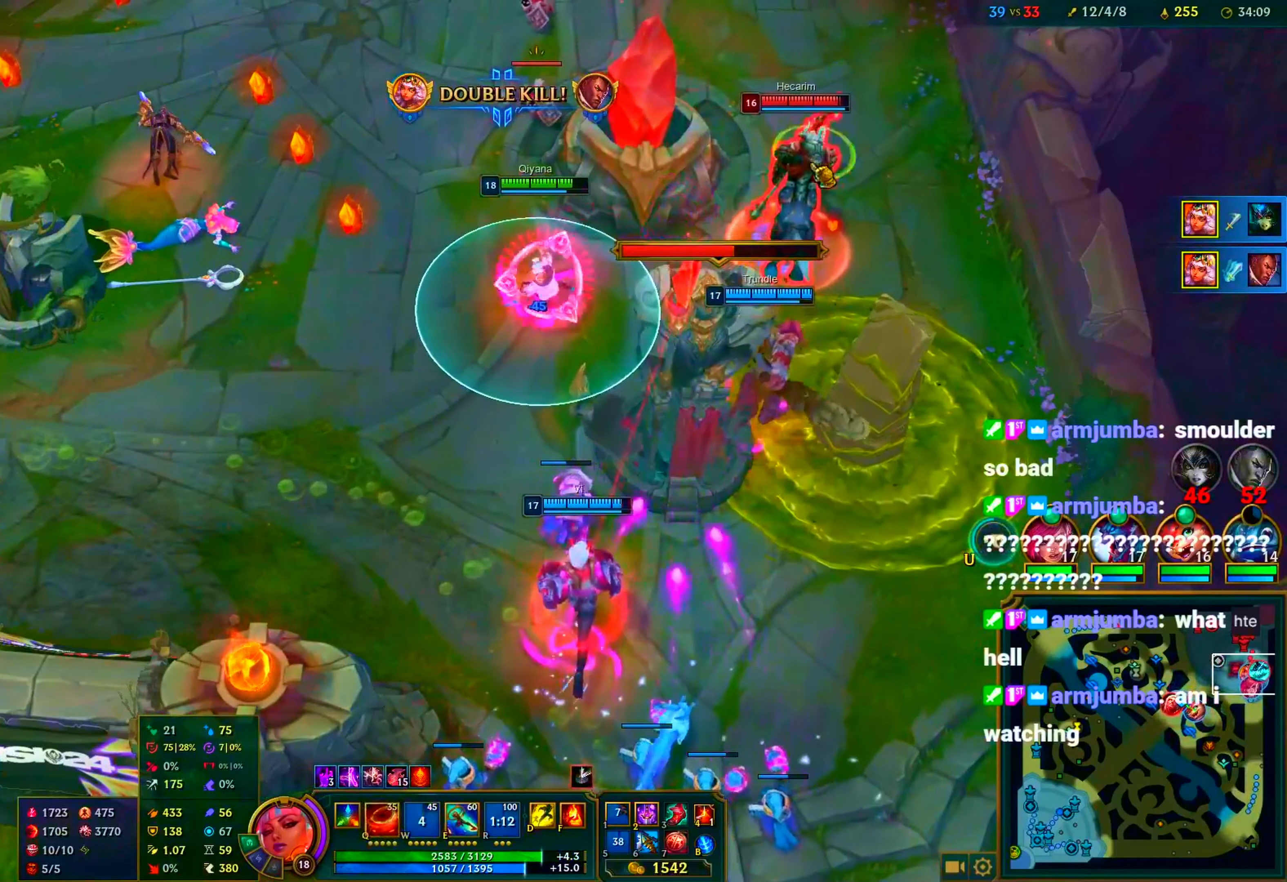
{"keys": ["c", "e"], "mouse": ["right"], "events": [[17, "e", "up"], [17, "mouse_right", "down"], [67, "mouse_right", "up"], [67, "q", "down"], [100, "q", "up"], [150, "mouse_right", "down"], [200, "q", "down"], [250, "mouse_right", "up"], [250, "q", "up"], [300, "mouse_right", "down"], [383, "mouse_right", "up"], [433, "e", "down"], [433, "mouse_right", "down"]]}
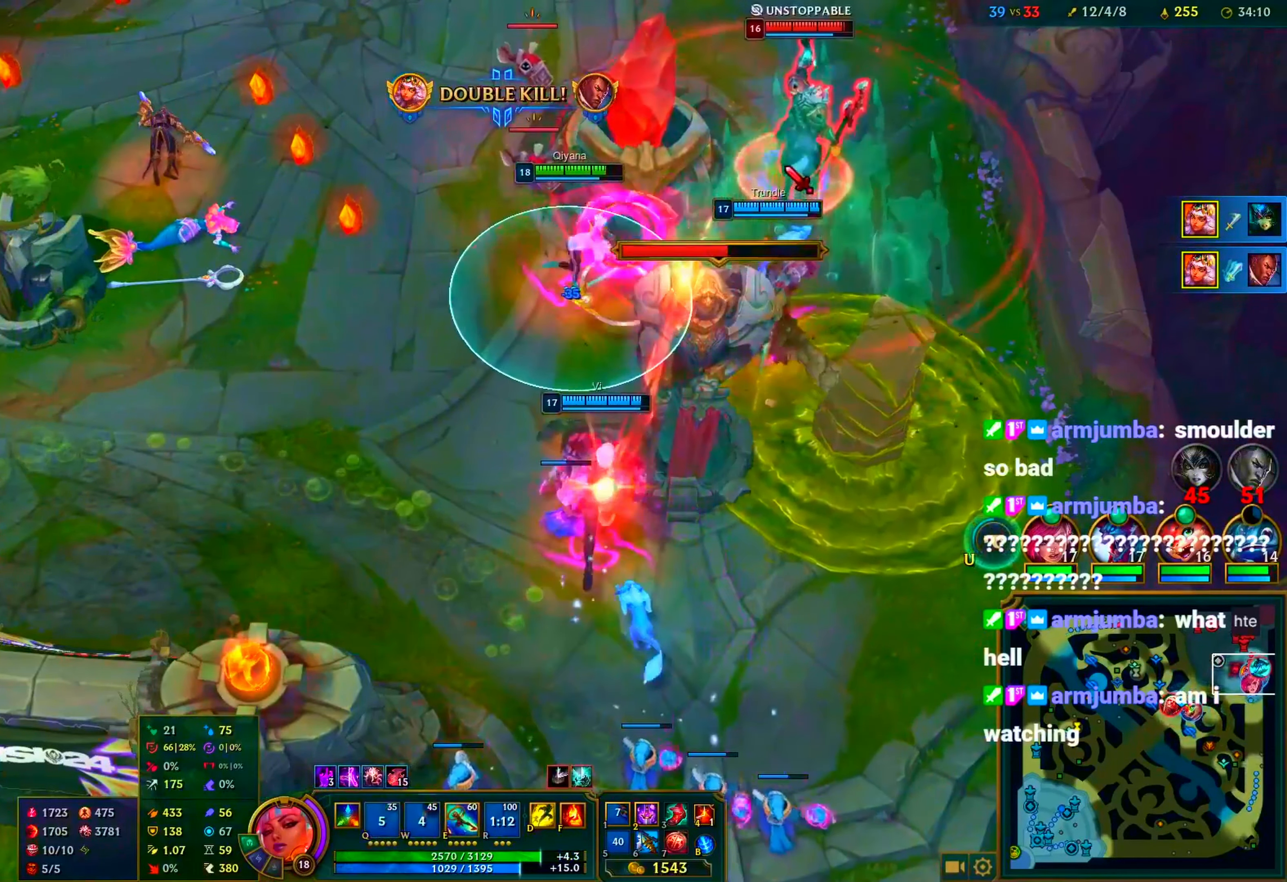
{"keys": ["c"], "mouse": ["right"], "events": [[33, "e", "up"], [33, "mouse_right", "up"], [83, "e", "down"], [117, "e", "up"], [117, "mouse_right", "down"], [167, "e", "down"], [217, "mouse_right", "up"], [267, "e", "up"], [267, "mouse_right", "down"], [450, "mouse_right", "up"], [500, "mouse_right", "down"]]}
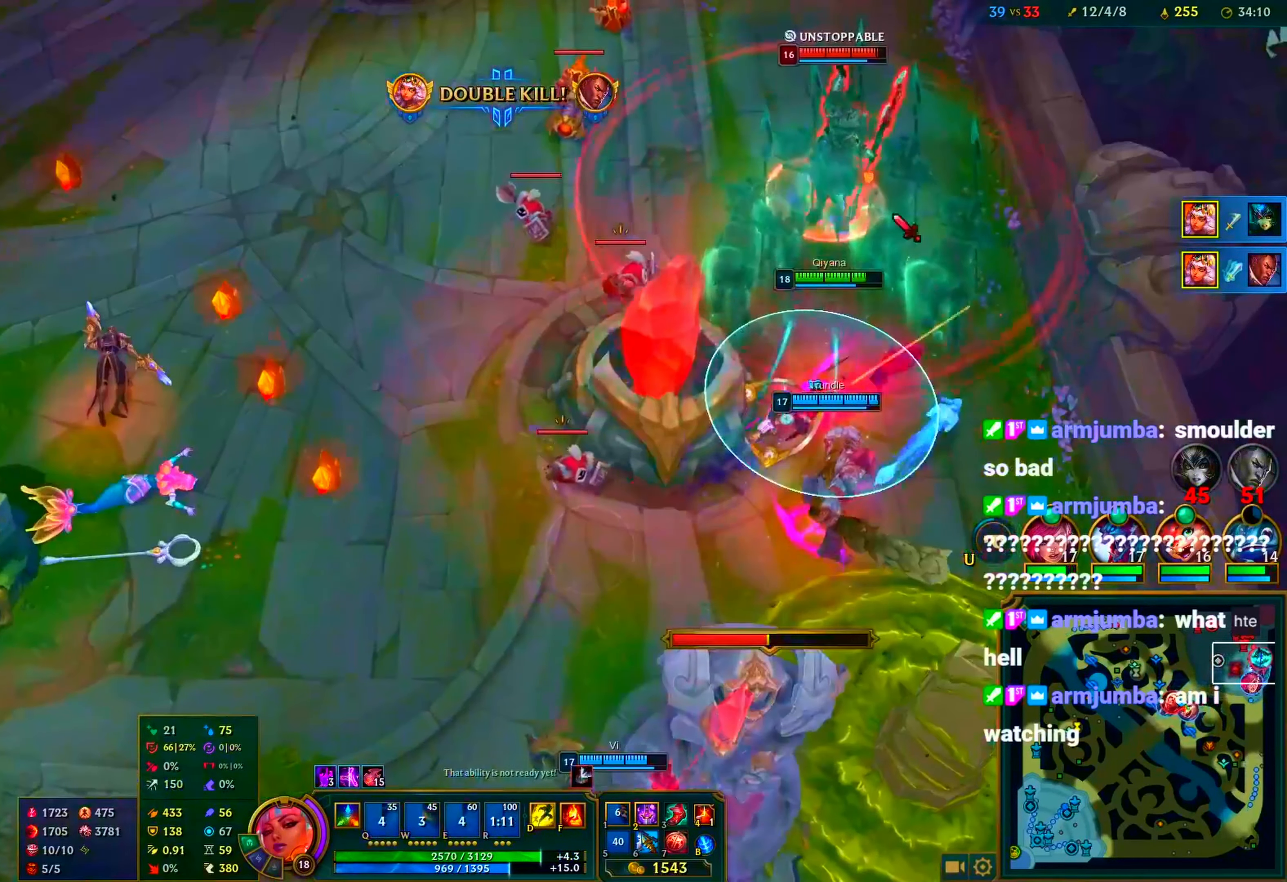
{"keys": ["c"], "mouse": ["right"], "events": [[83, "mouse_right", "up"], [183, "mouse_right", "down"], [283, "mouse_right", "up"], [333, "mouse_right", "down"], [417, "mouse_right", "up"], [467, "mouse_right", "down"]]}
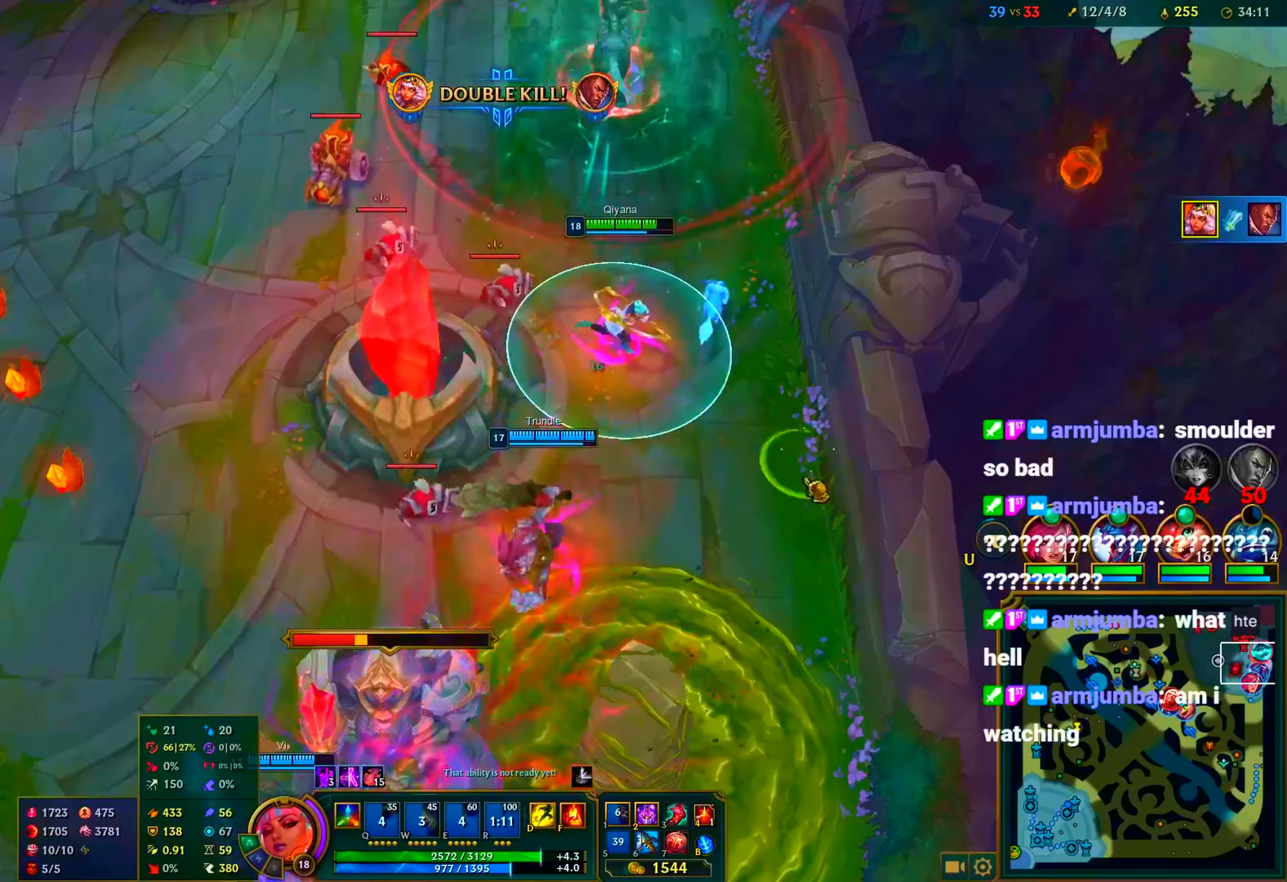
{"keys": ["a", "c"], "mouse": [], "events": [[67, "mouse_right", "up"], [150, "mouse_right", "down"], [200, "a", "down"], [250, "mouse_right", "up"], [300, "a", "up"], [350, "a", "down"], [433, "a", "up"], [483, "a", "down"]]}
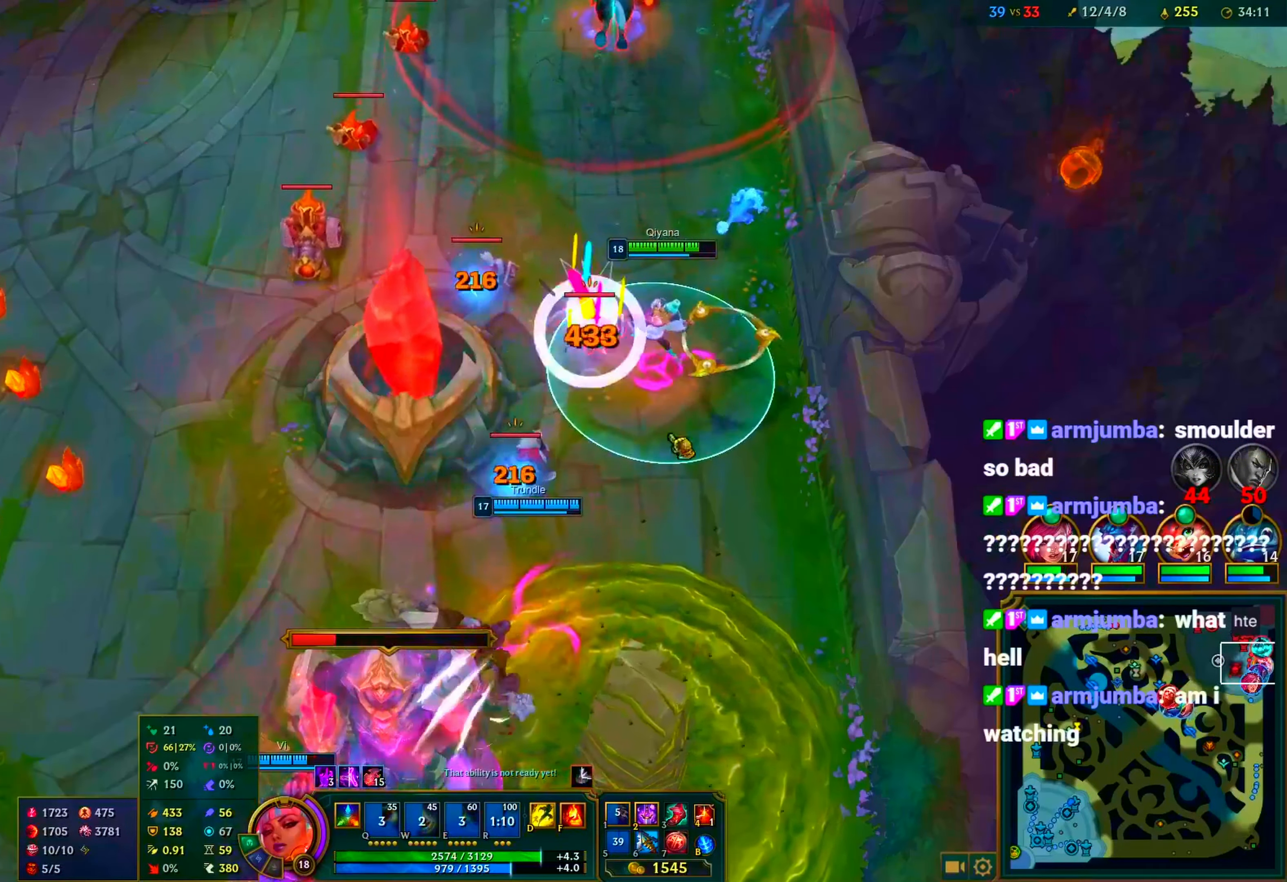
{"keys": ["c"], "mouse": [], "events": [[67, "a", "up"], [67, "mouse_right", "down"], [167, "mouse_right", "up"], [217, "mouse_right", "down"], [317, "mouse_right", "up"], [400, "mouse_right", "down"], [450, "mouse_right", "up"]]}
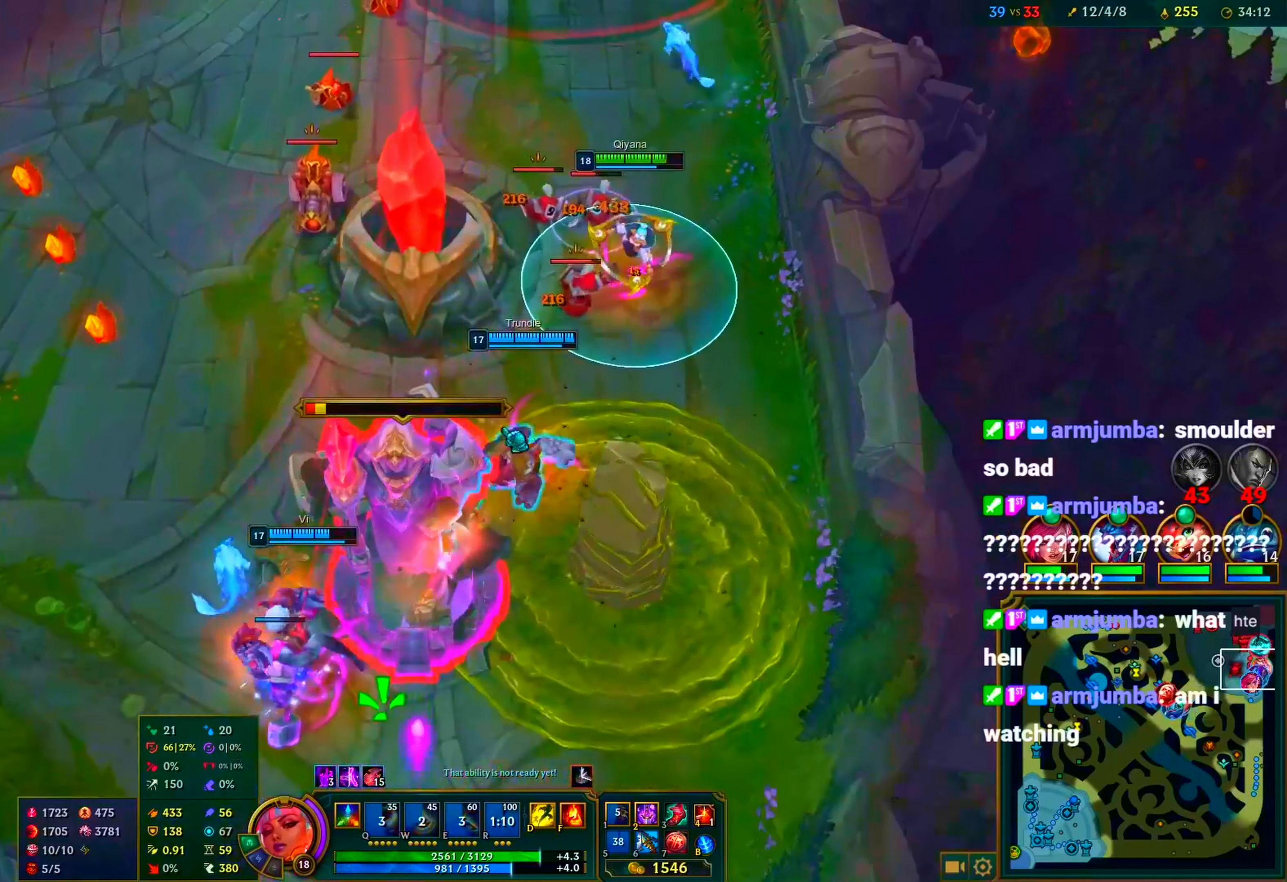
{"keys": ["a", "c"], "mouse": [], "events": [[50, "mouse_right", "down"], [133, "mouse_right", "up"], [283, "a", "down"], [367, "a", "up"], [467, "a", "down"]]}
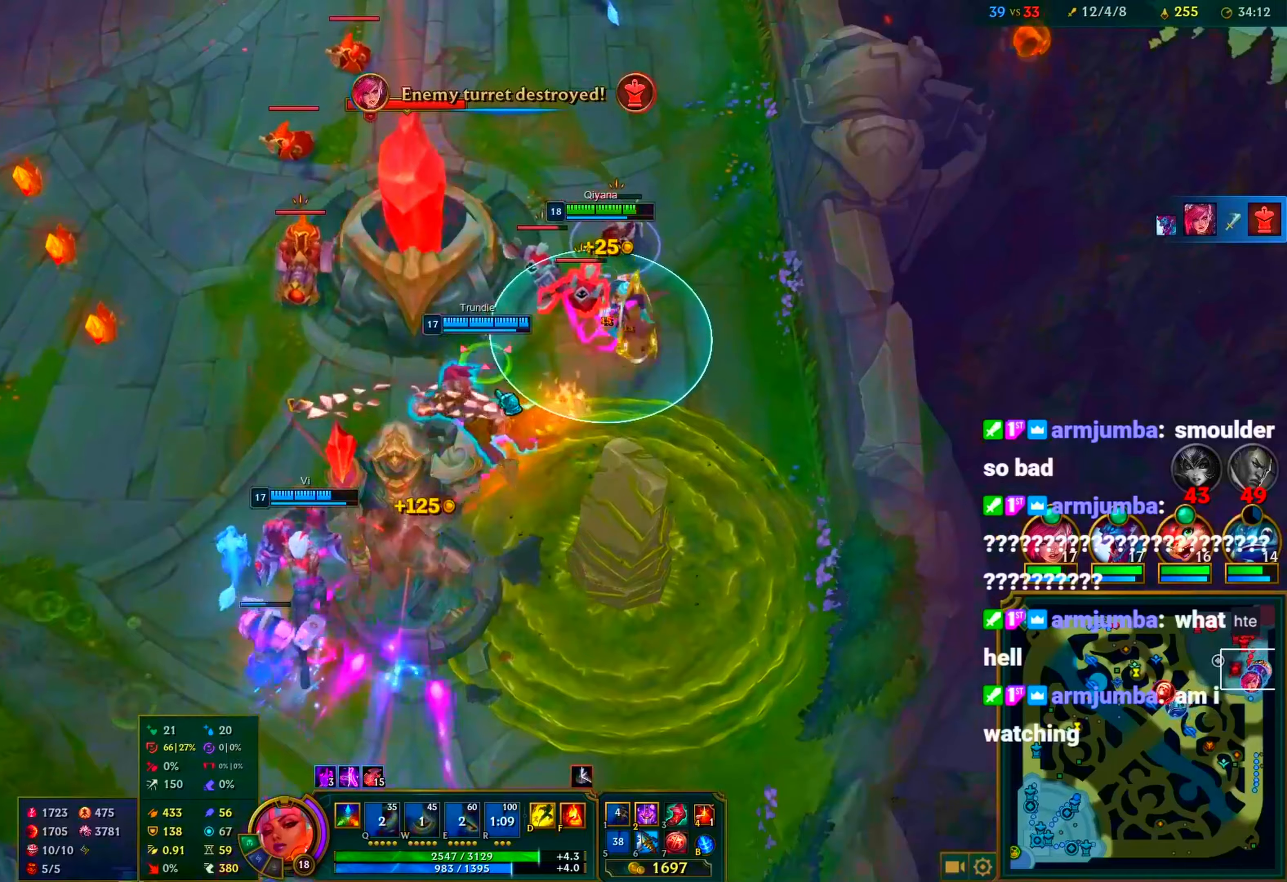
{"keys": ["c"], "mouse": [], "events": [[17, "a", "up"], [67, "mouse_right", "down"], [100, "mouse_right", "up"], [200, "mouse_right", "down"], [300, "mouse_right", "up"], [350, "mouse_right", "down"], [433, "mouse_right", "up"]]}
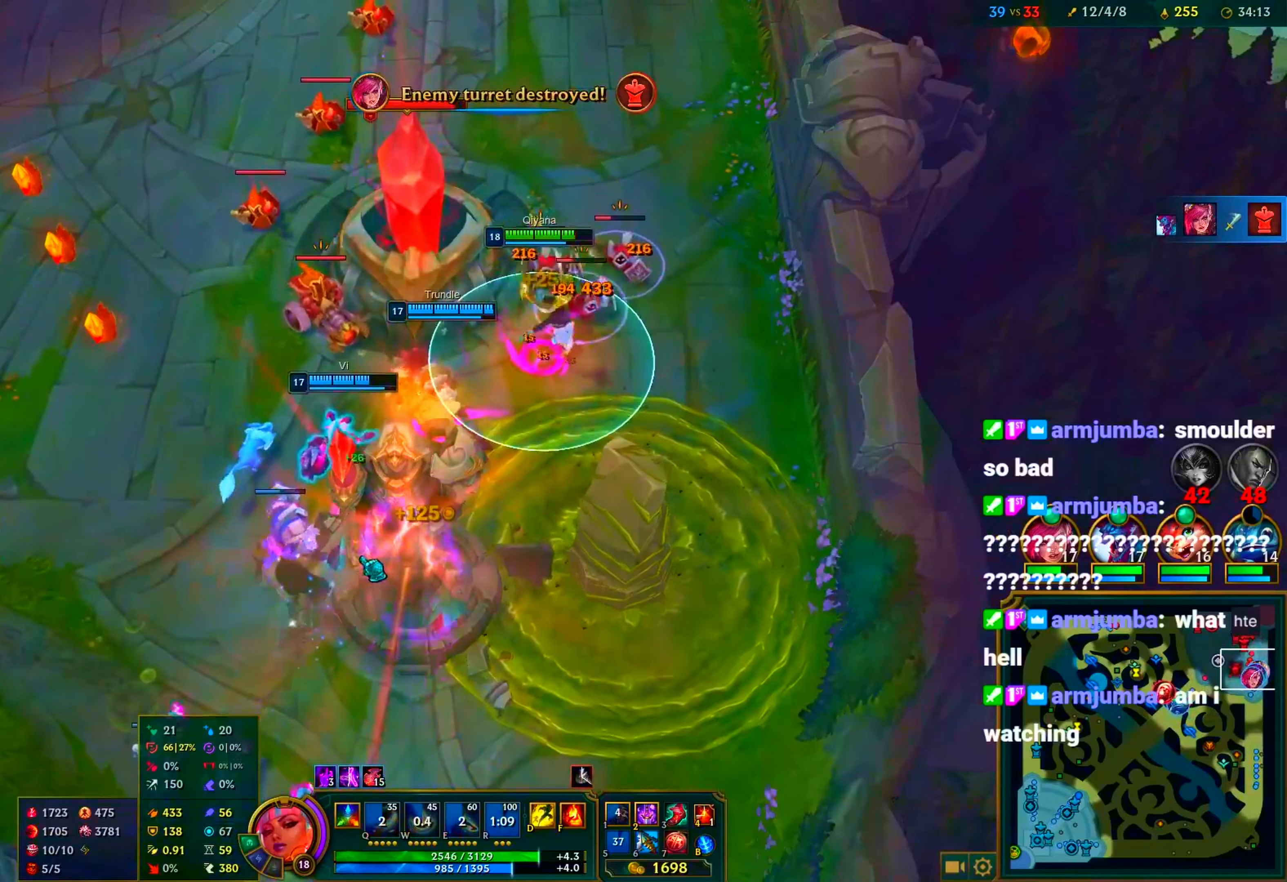
{"keys": ["c"], "mouse": [], "events": [[33, "mouse_right", "down"], [117, "mouse_right", "up"], [167, "mouse_right", "down"], [267, "mouse_right", "up"], [350, "mouse_right", "down"], [450, "mouse_right", "up"]]}